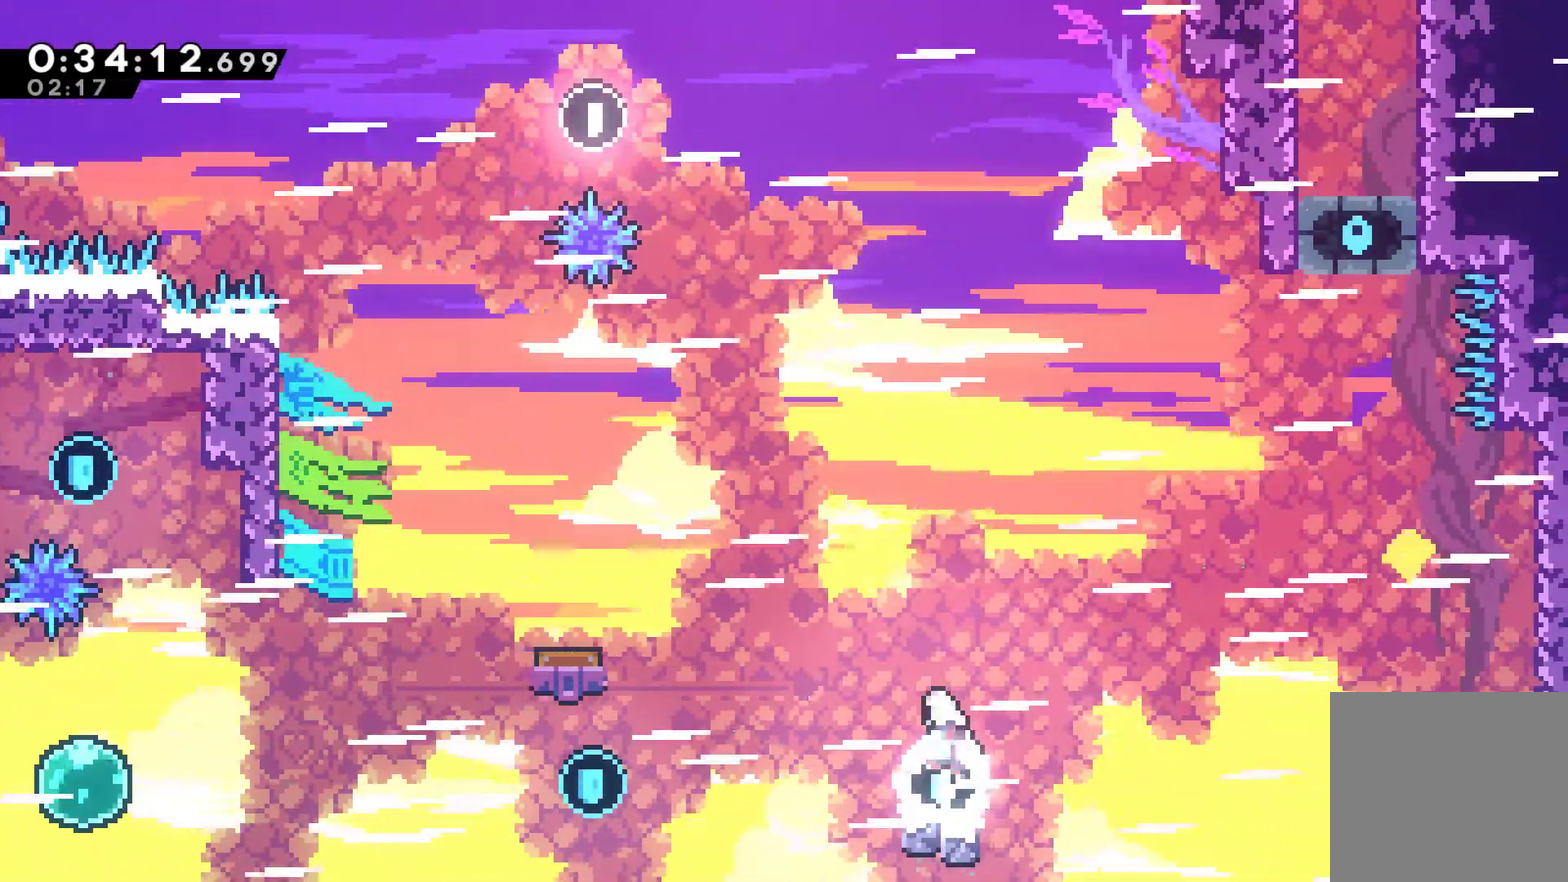
Gameplay with a controller (Xbox layout); each line is a JSON object with the inputs held at the frame after it. "events" lists button and stick changes between this image and that frame as [ms after this image, input, new state], when the widget could be followed in between. Not read: R3.
{"buttons": [], "left_stick": "center", "right_stick": "center", "events": [[33, "DPAD_UP", "down"], [167, "A", "up"], [200, "X", "down"], [367, "X", "up"], [433, "DPAD_LEFT", "up"], [433, "DPAD_UP", "up"]]}
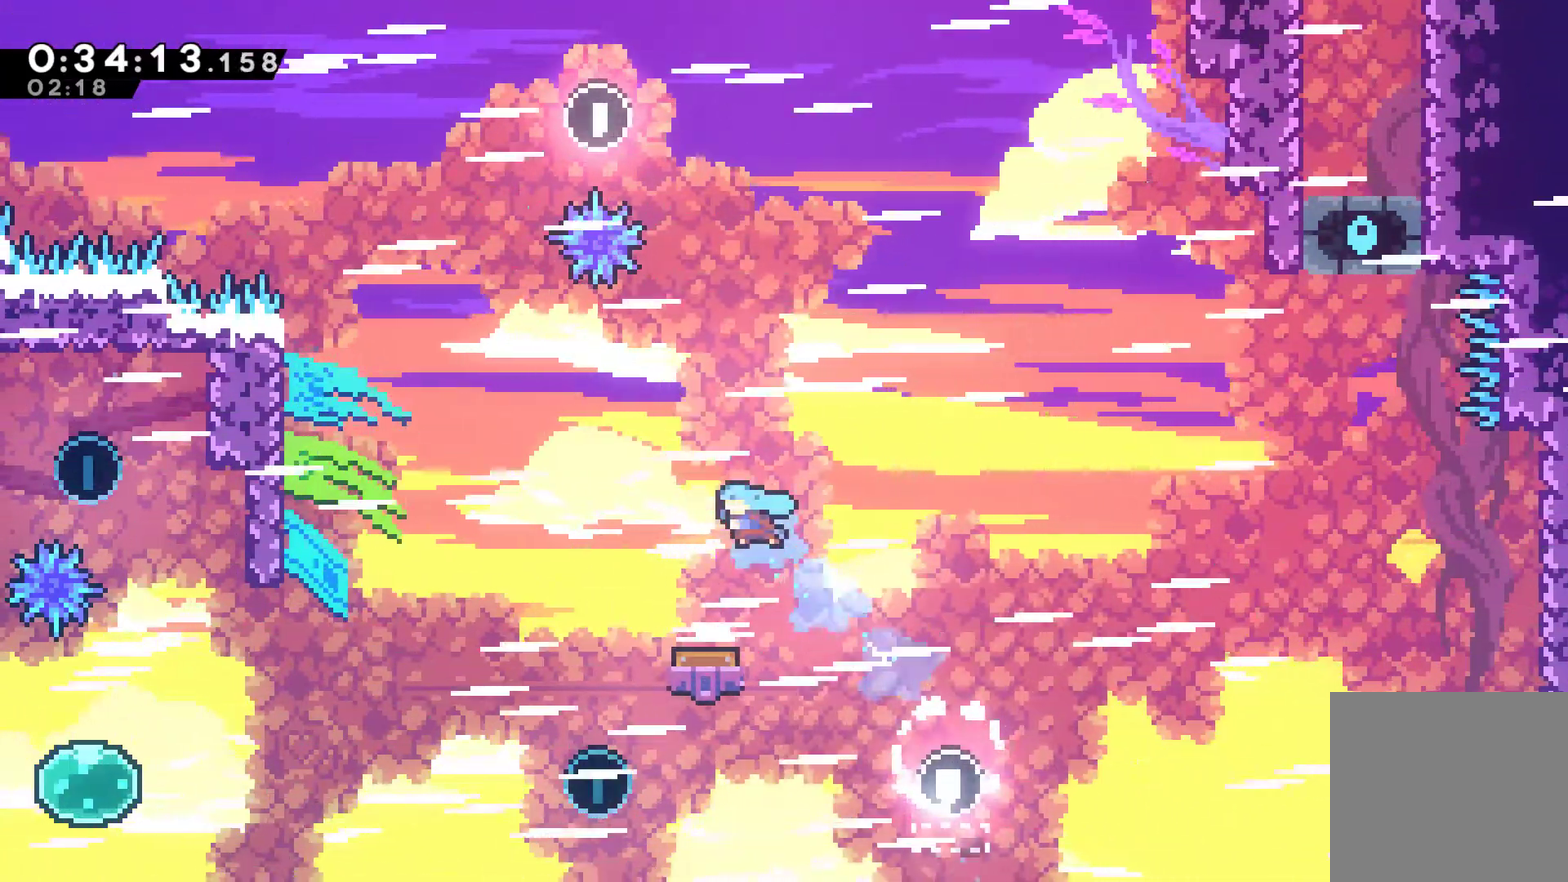
{"buttons": ["DPAD_LEFT"], "left_stick": "center", "right_stick": "center", "events": [[100, "DPAD_LEFT", "down"], [133, "DPAD_UP", "down"], [300, "DPAD_UP", "up"]]}
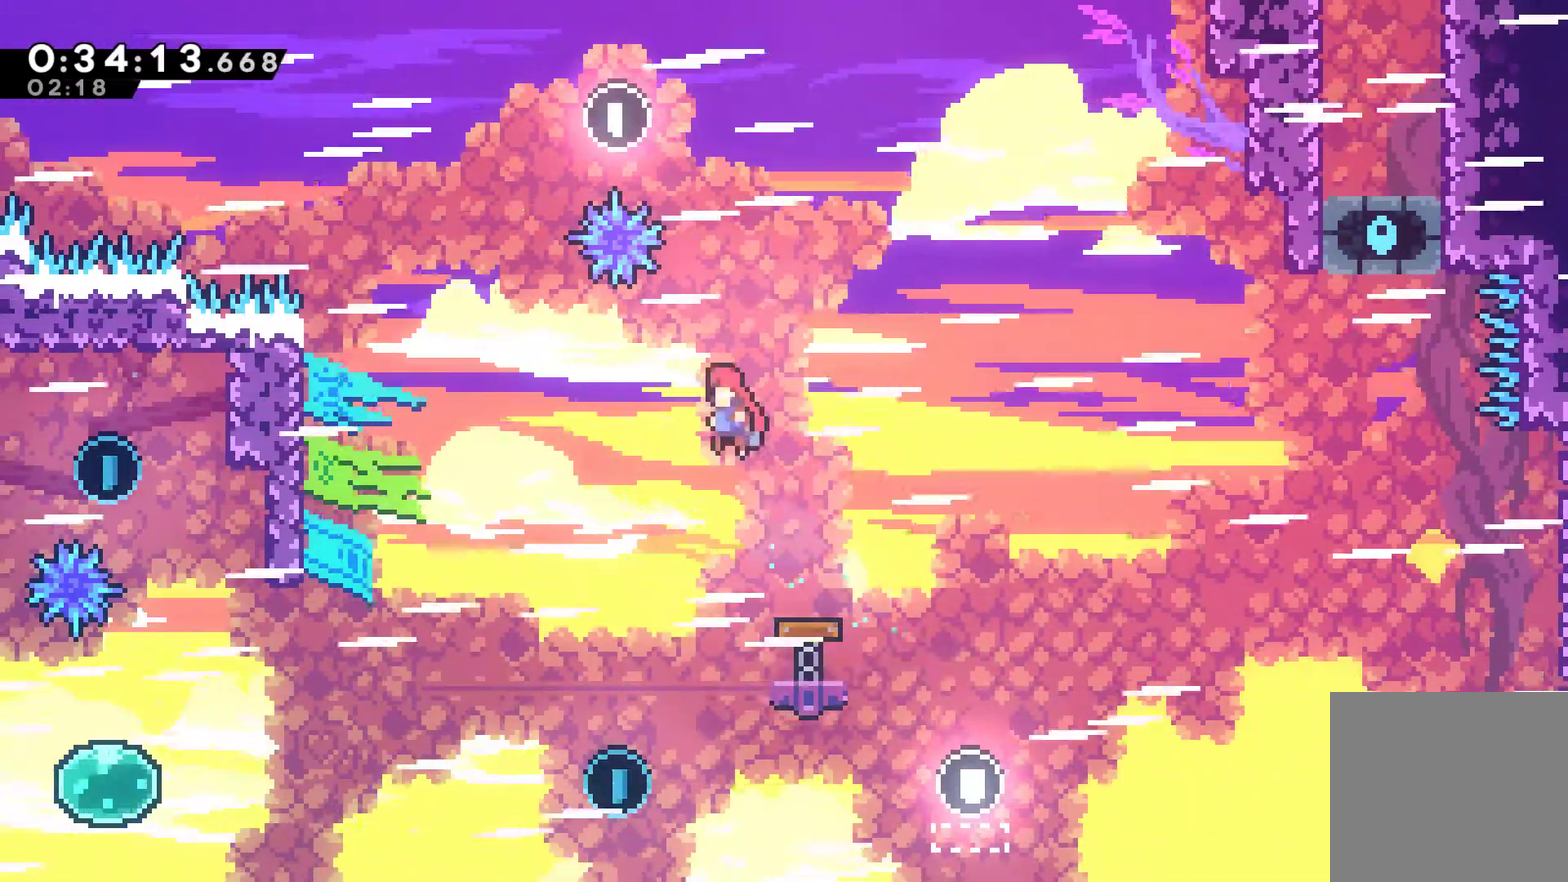
{"buttons": ["DPAD_LEFT"], "left_stick": "center", "right_stick": "center", "events": []}
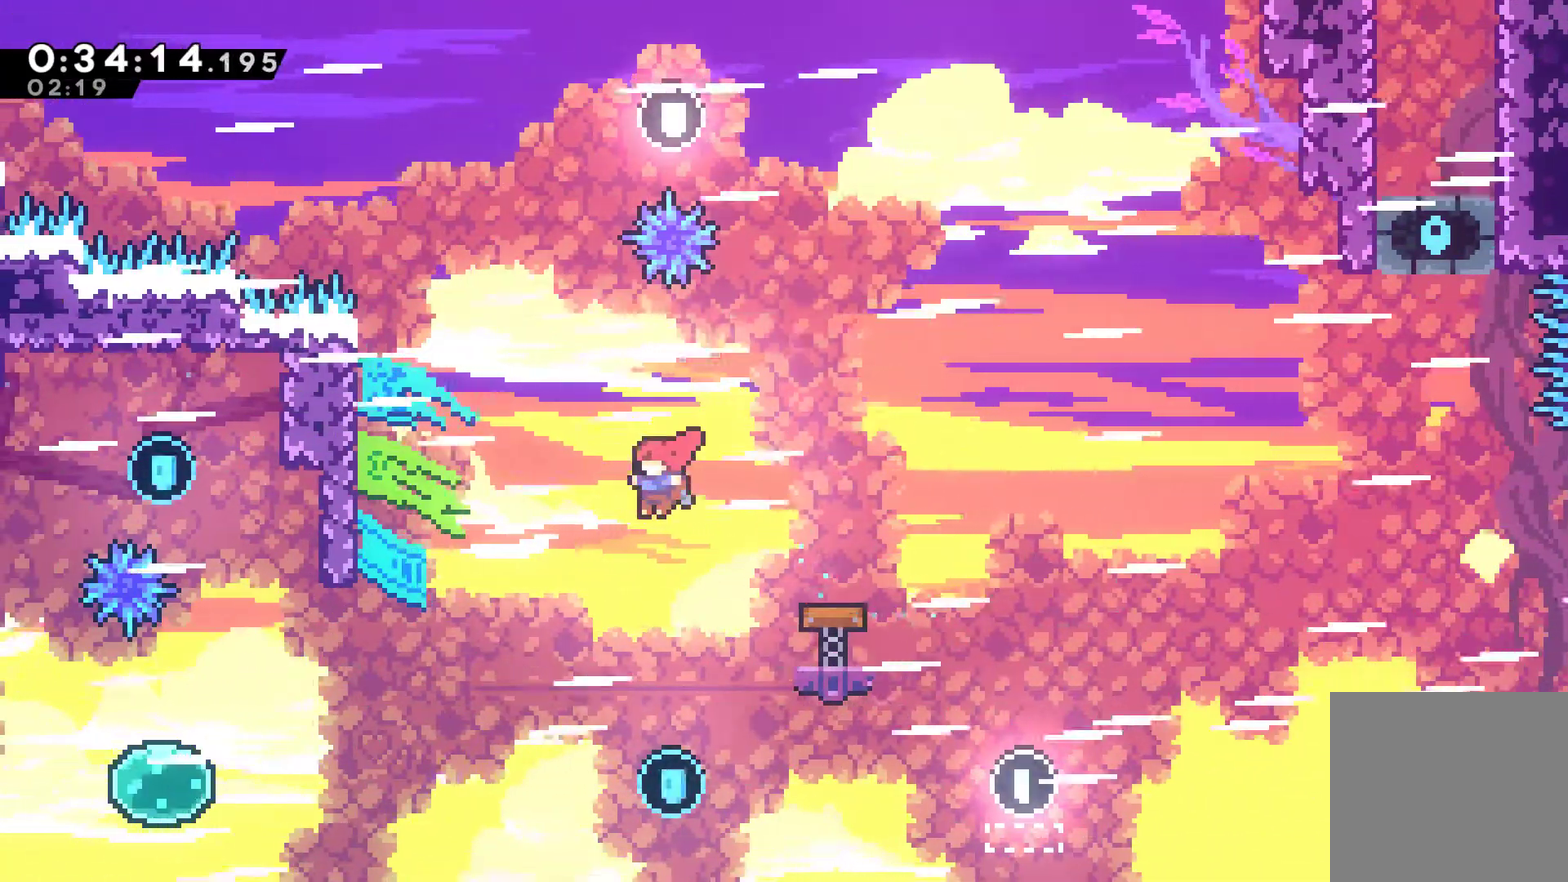
{"buttons": ["X", "DPAD_UP"], "left_stick": "center", "right_stick": "center", "events": [[200, "DPAD_UP", "down"], [233, "DPAD_LEFT", "up"], [433, "X", "down"]]}
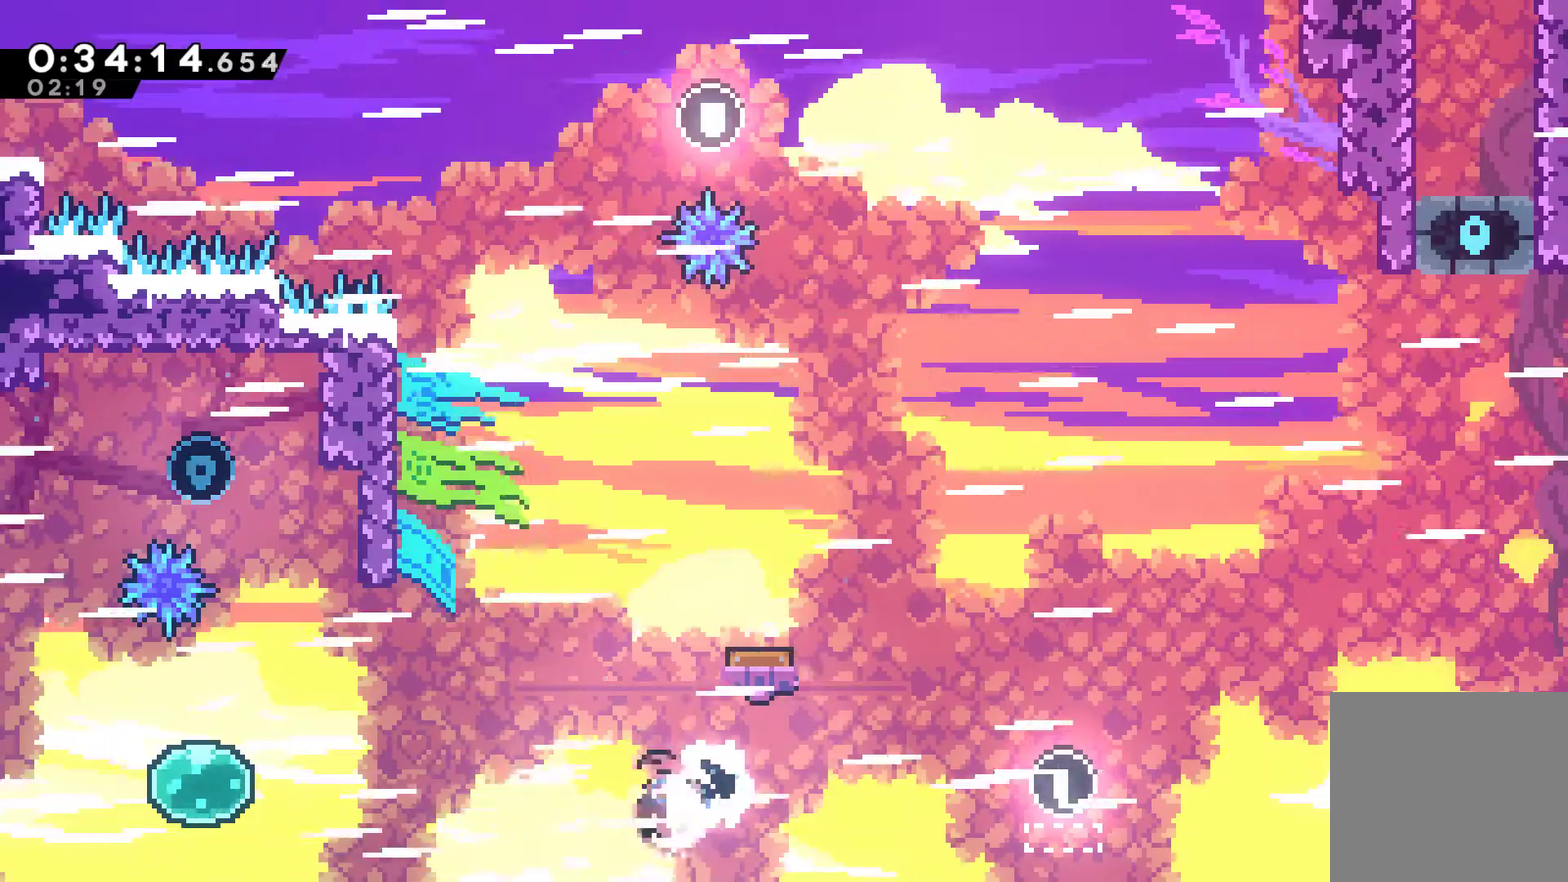
{"buttons": ["DPAD_UP", "DPAD_LEFT"], "left_stick": "center", "right_stick": "center", "events": [[33, "DPAD_LEFT", "down"], [100, "X", "up"]]}
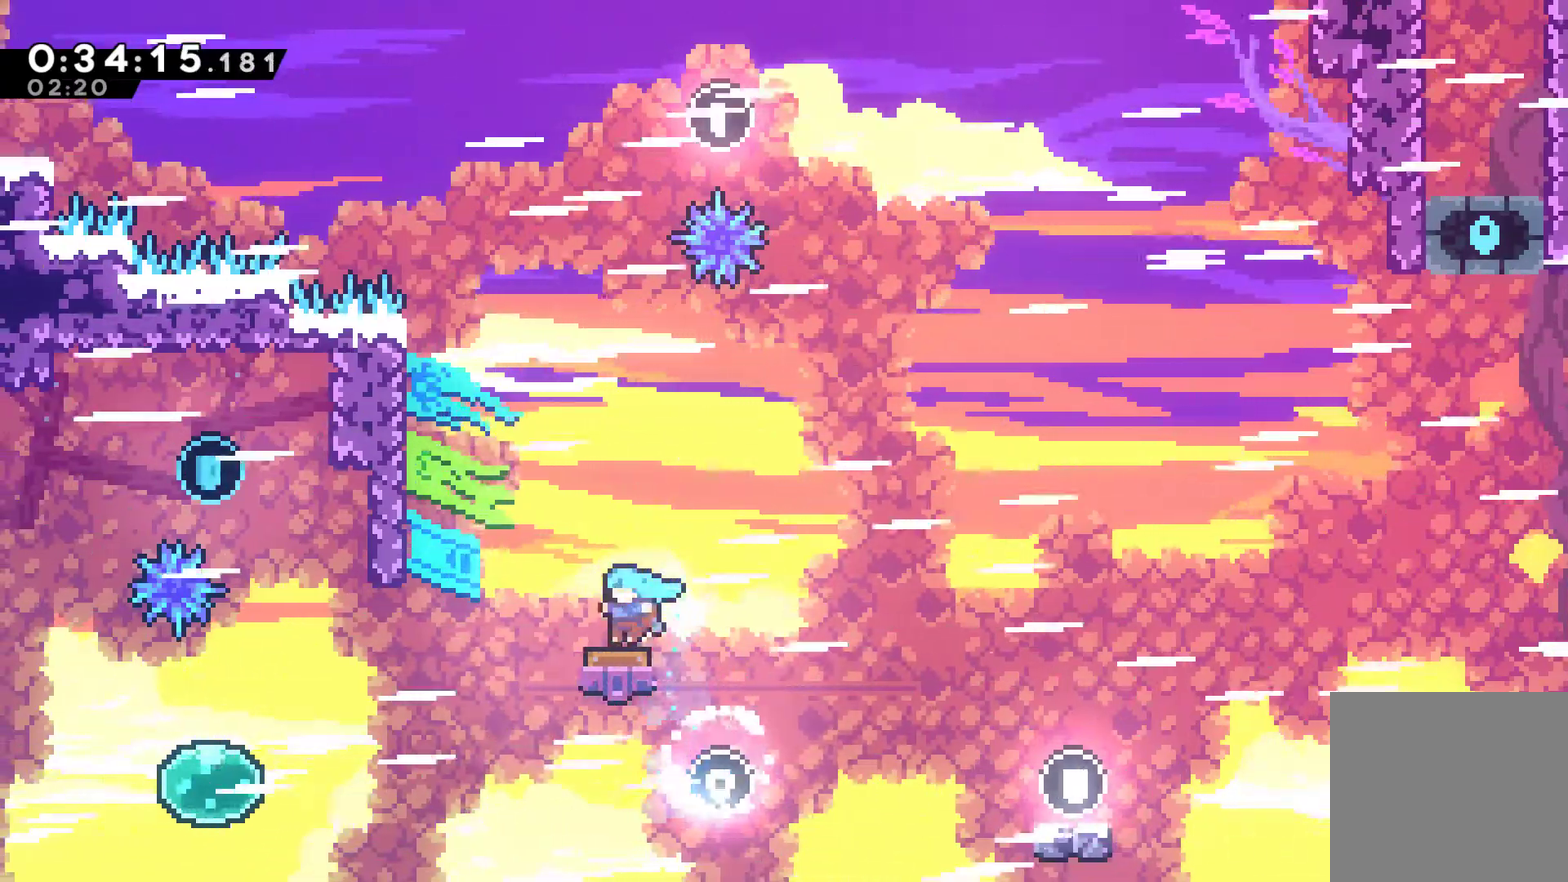
{"buttons": ["DPAD_LEFT"], "left_stick": "center", "right_stick": "center", "events": [[333, "DPAD_UP", "up"]]}
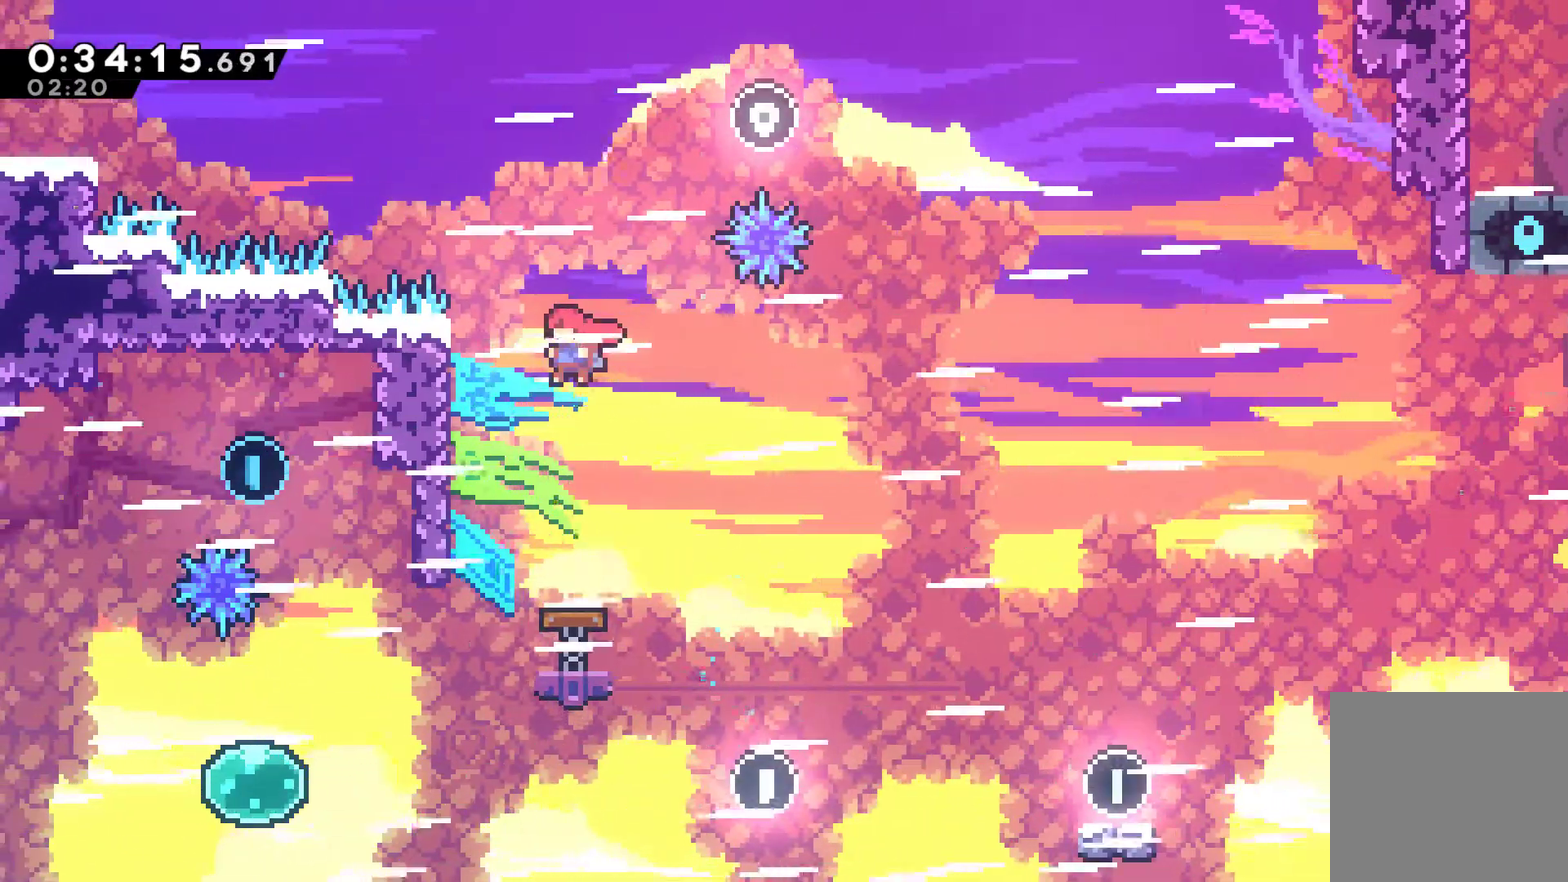
{"buttons": ["DPAD_LEFT"], "left_stick": "center", "right_stick": "center", "events": []}
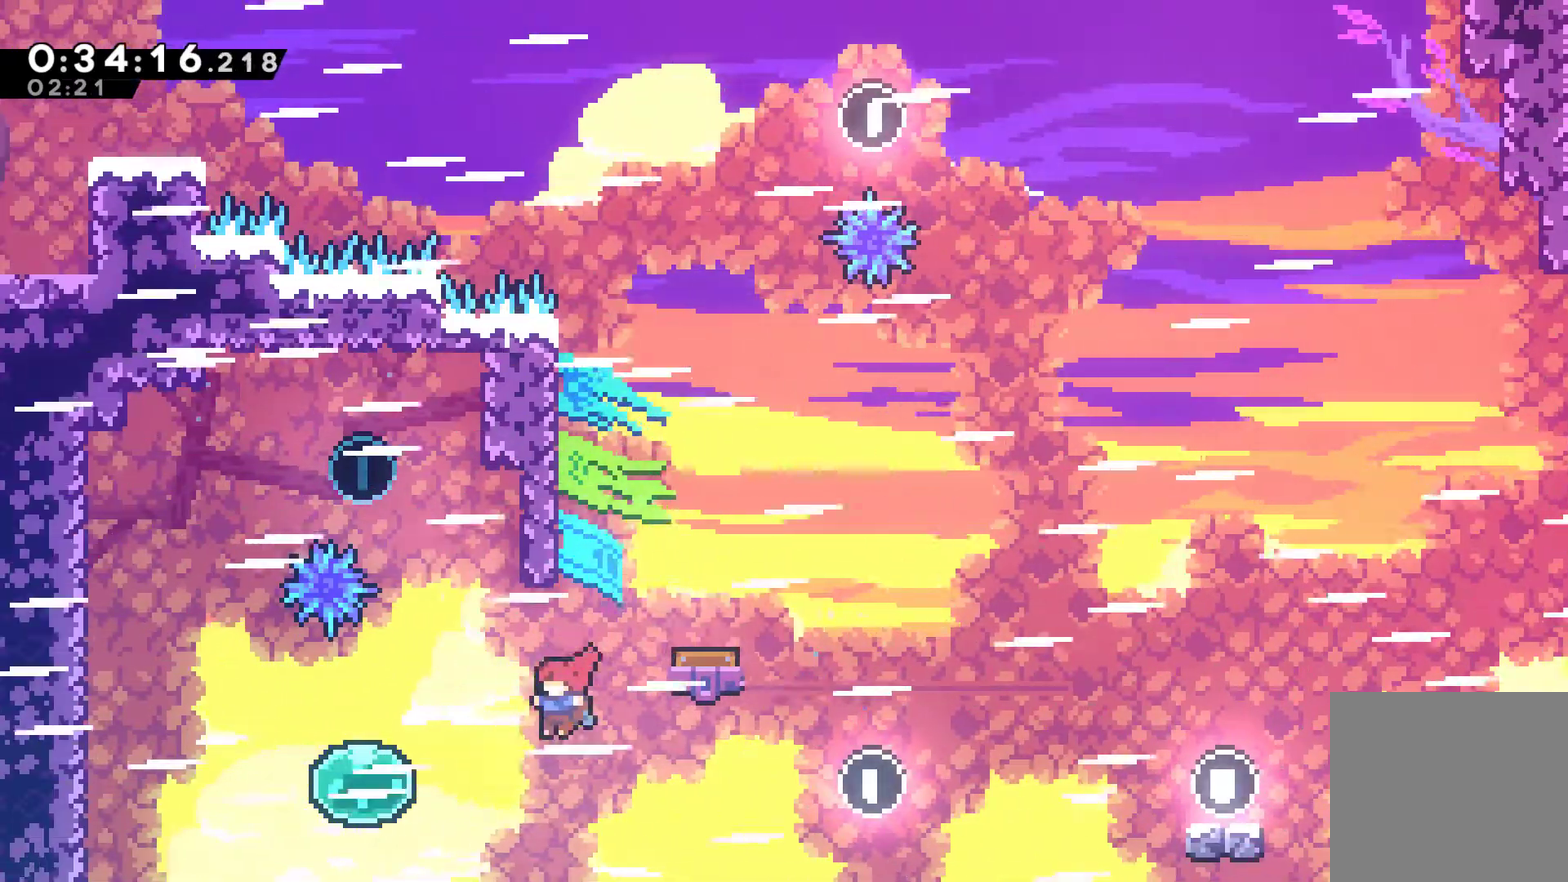
{"buttons": ["X", "DPAD_UP", "DPAD_LEFT"], "left_stick": "center", "right_stick": "center", "events": [[133, "X", "down"], [233, "X", "up"], [333, "DPAD_UP", "down"], [400, "X", "down"]]}
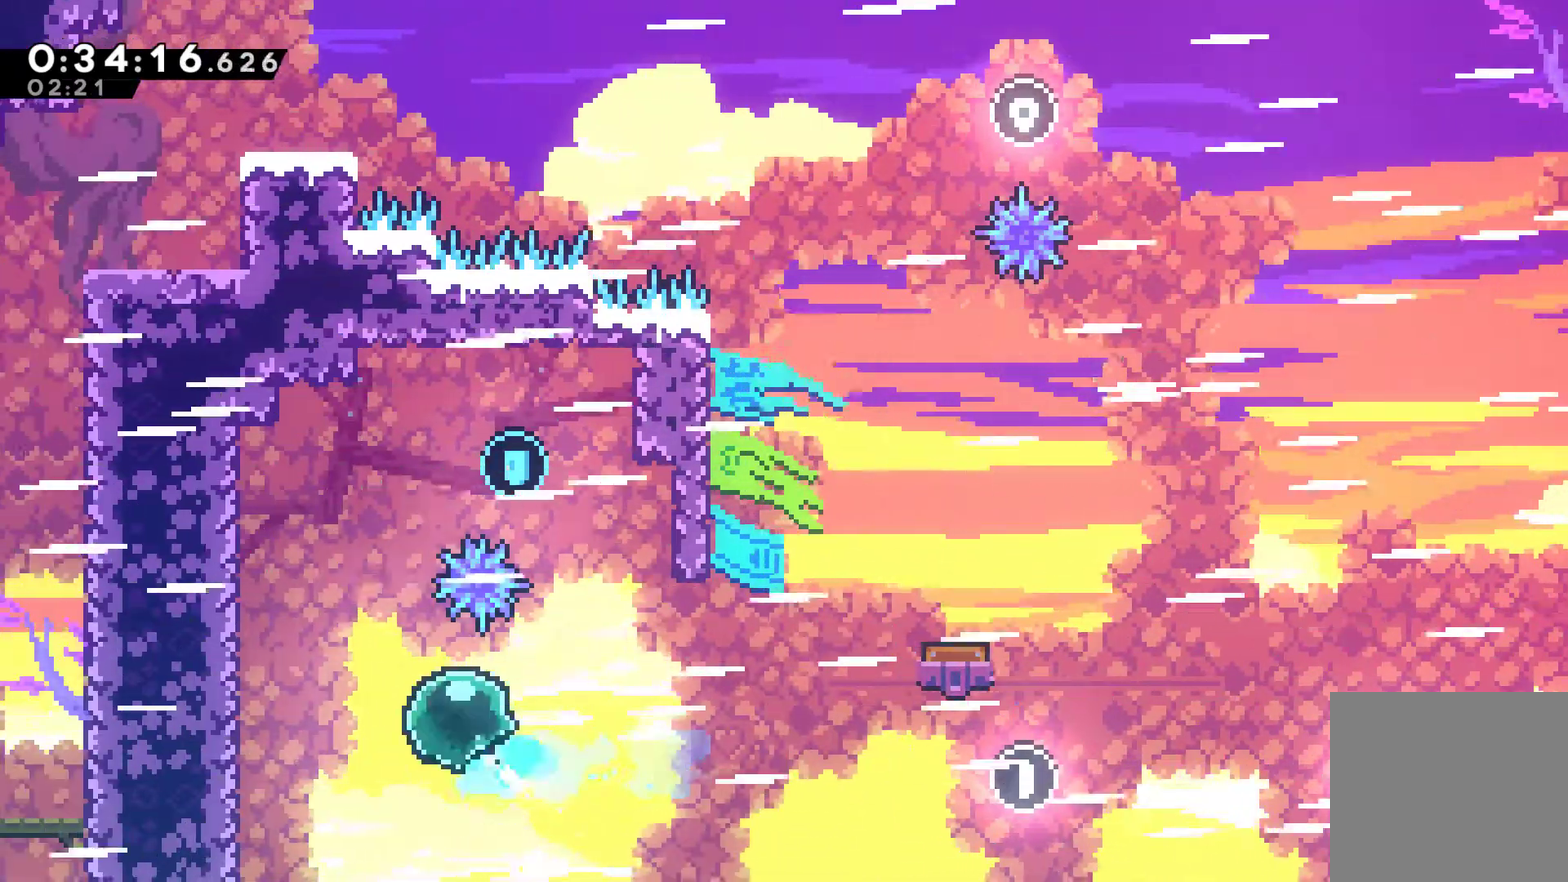
{"buttons": ["X", "DPAD_UP", "DPAD_RIGHT"], "left_stick": "center", "right_stick": "center", "events": [[67, "X", "up"], [333, "DPAD_LEFT", "up"], [367, "X", "down"], [433, "DPAD_RIGHT", "down"]]}
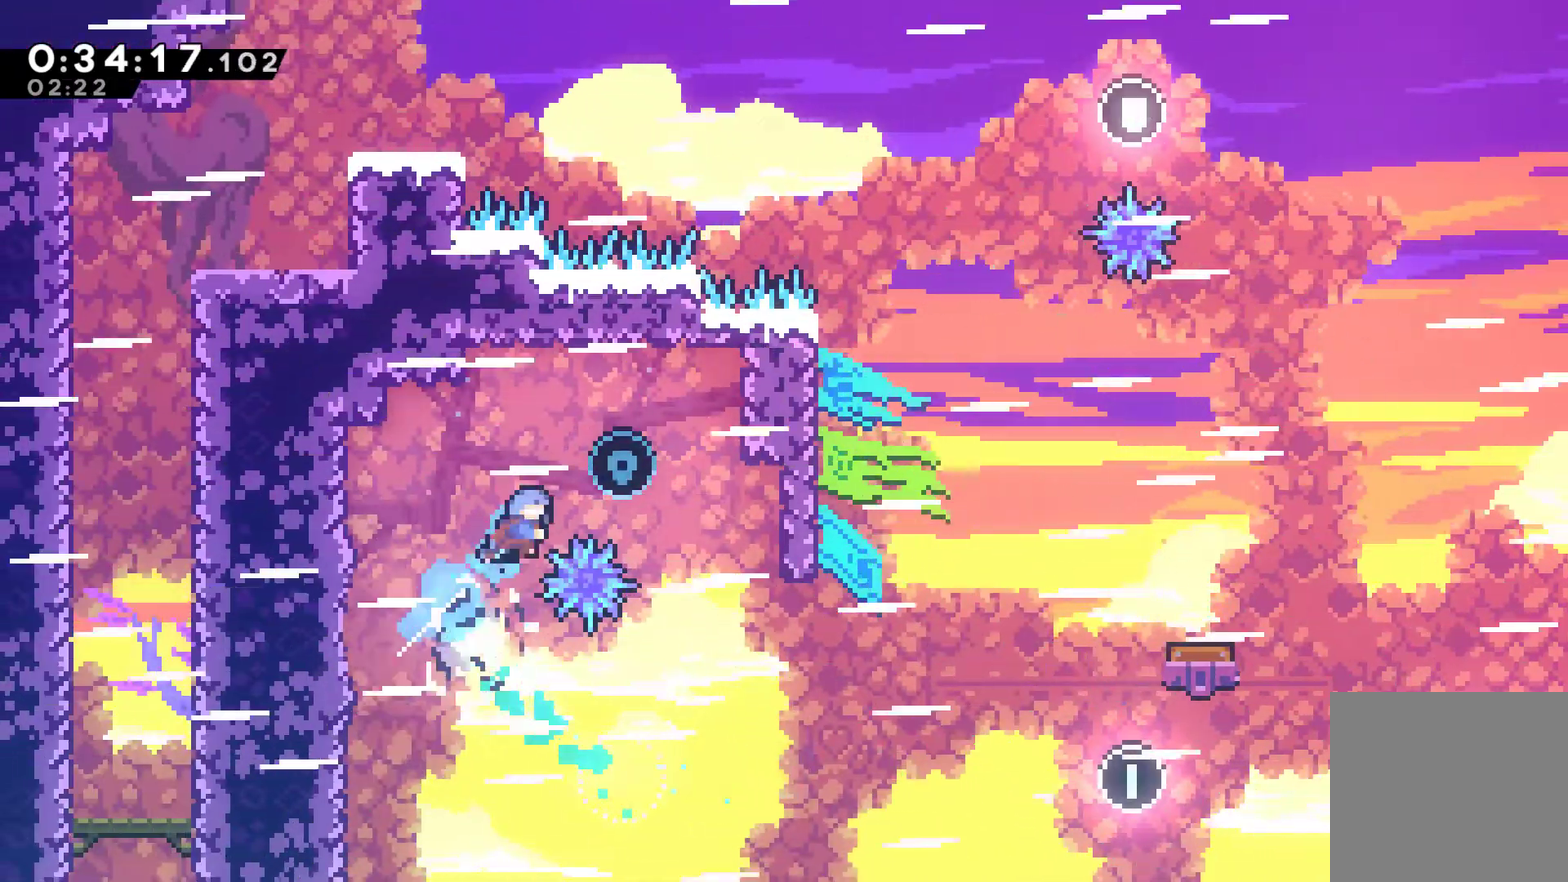
{"buttons": ["R1", "DPAD_UP", "DPAD_RIGHT"], "left_stick": "center", "right_stick": "center", "events": [[100, "X", "up"], [367, "R1", "down"]]}
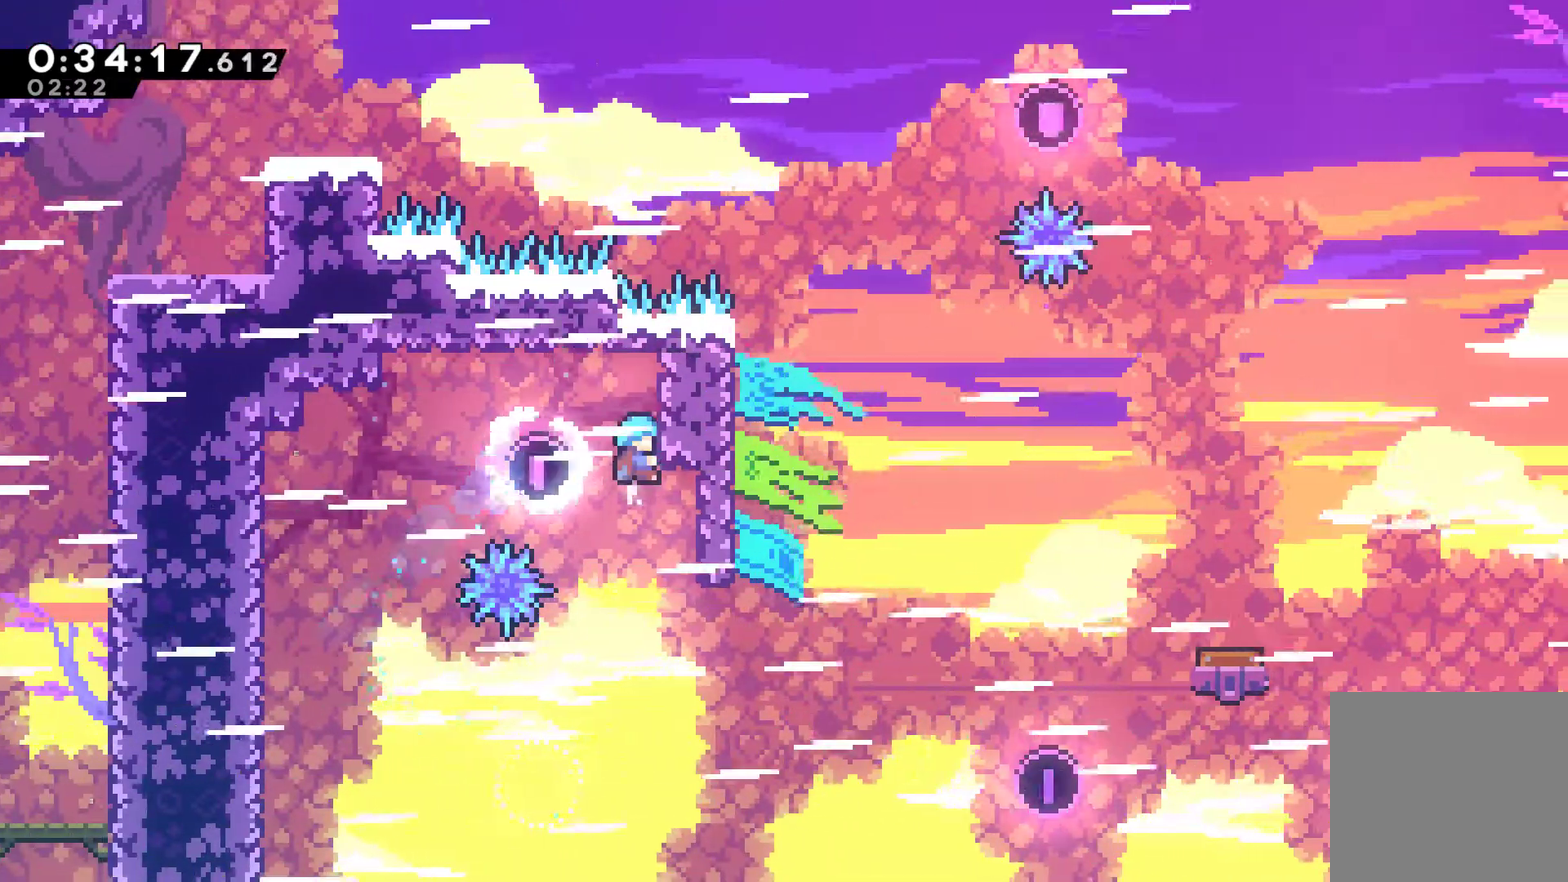
{"buttons": ["R1"], "left_stick": "center", "right_stick": "center", "events": [[33, "DPAD_RIGHT", "up"], [67, "DPAD_UP", "up"]]}
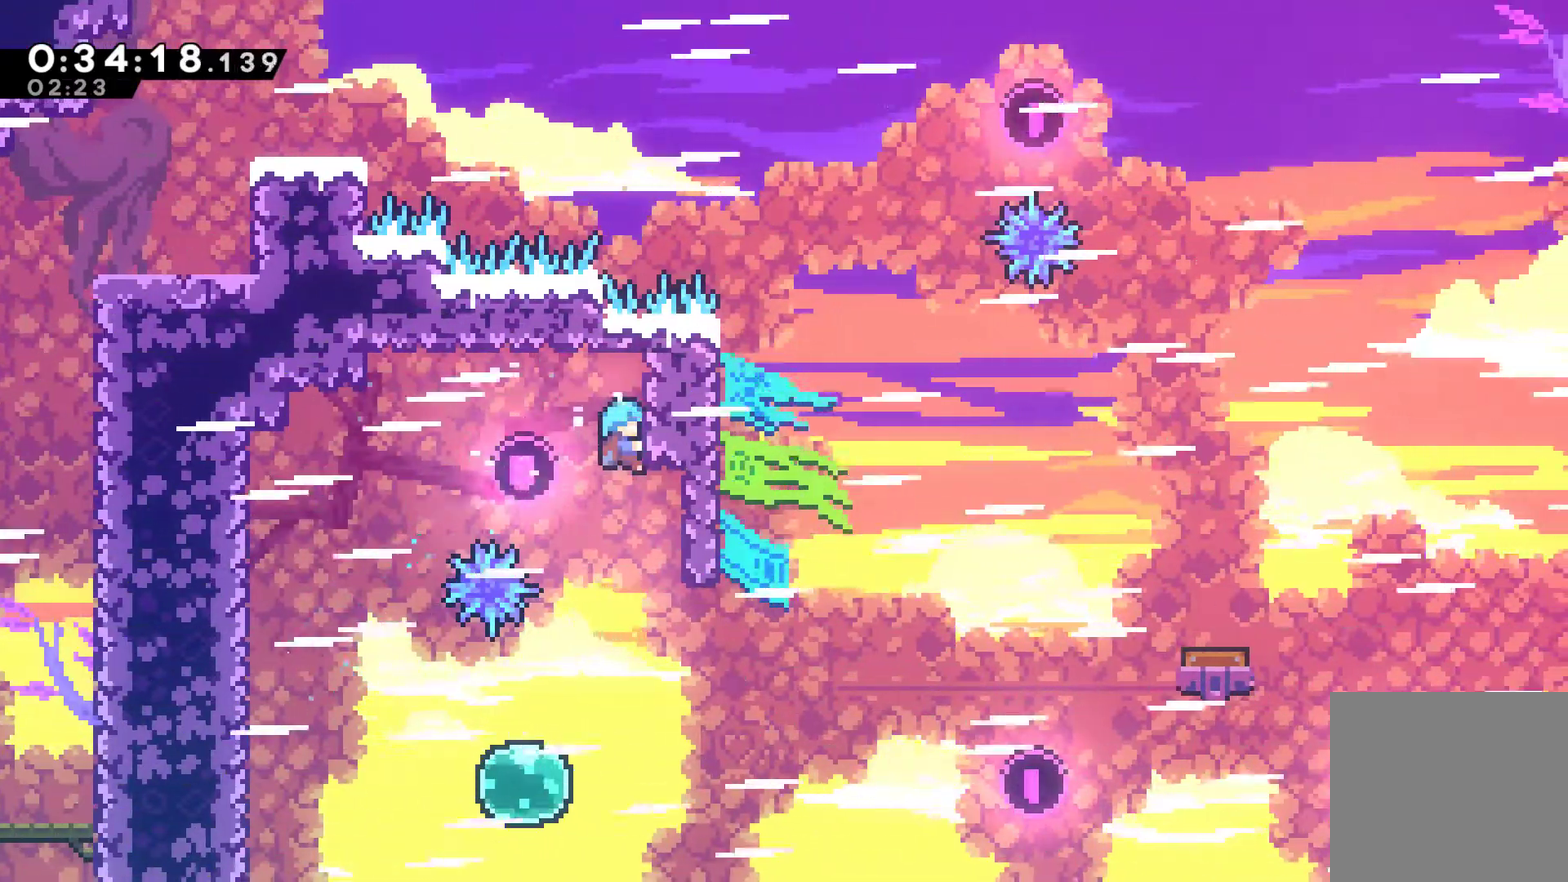
{"buttons": ["DPAD_LEFT"], "left_stick": "center", "right_stick": "center", "events": [[67, "R1", "up"], [167, "DPAD_LEFT", "down"]]}
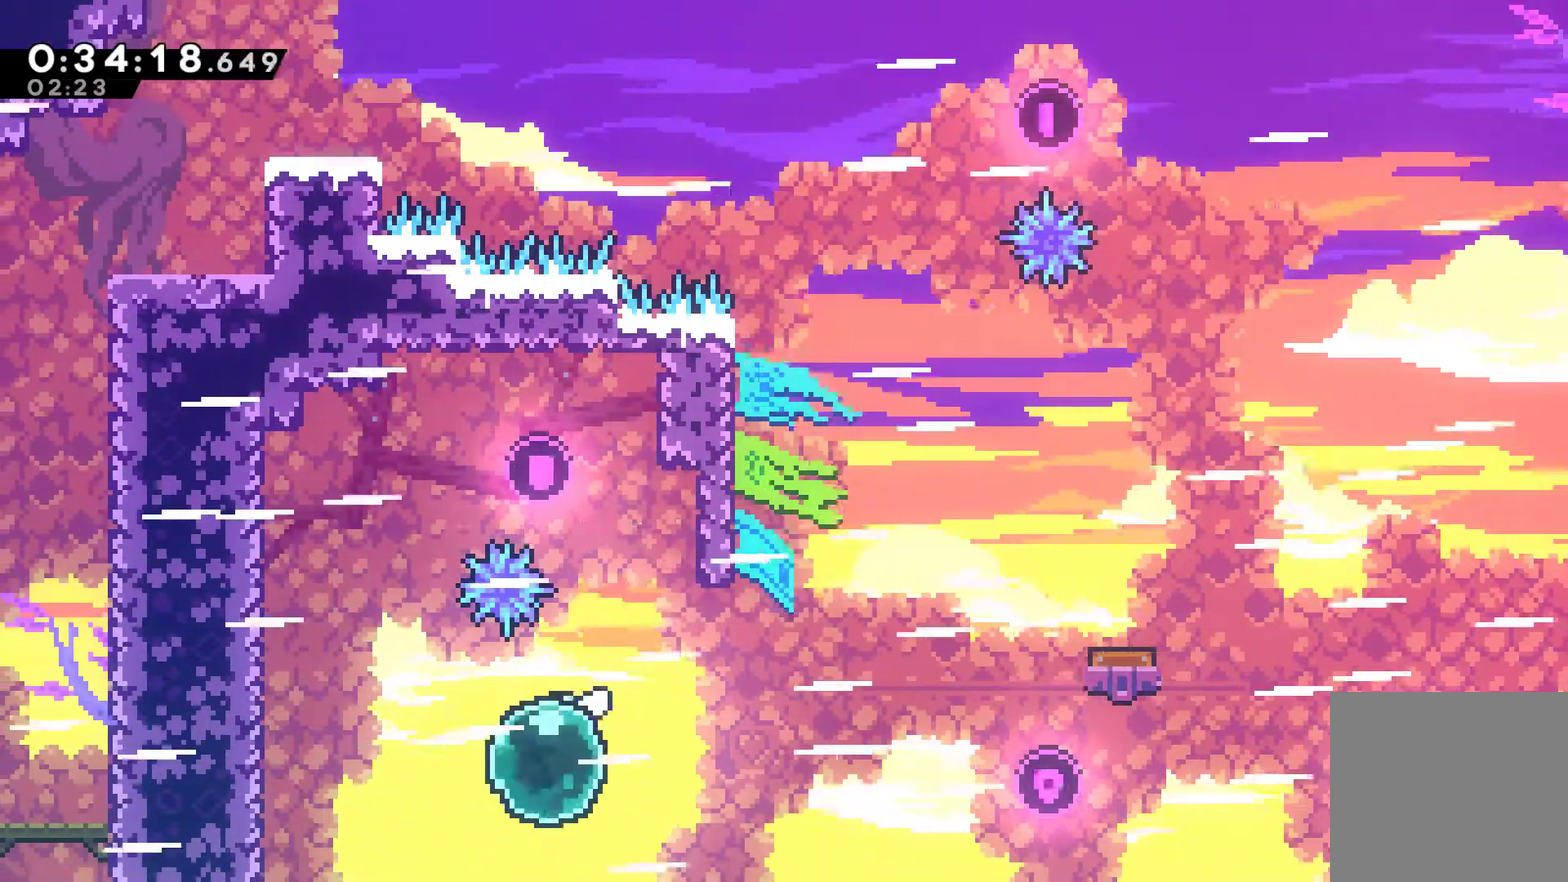
{"buttons": ["X", "DPAD_UP", "DPAD_RIGHT"], "left_stick": "center", "right_stick": "center", "events": [[67, "DPAD_LEFT", "up"], [100, "DPAD_RIGHT", "down"], [133, "X", "down"], [267, "X", "up"], [300, "DPAD_UP", "down"], [400, "X", "down"]]}
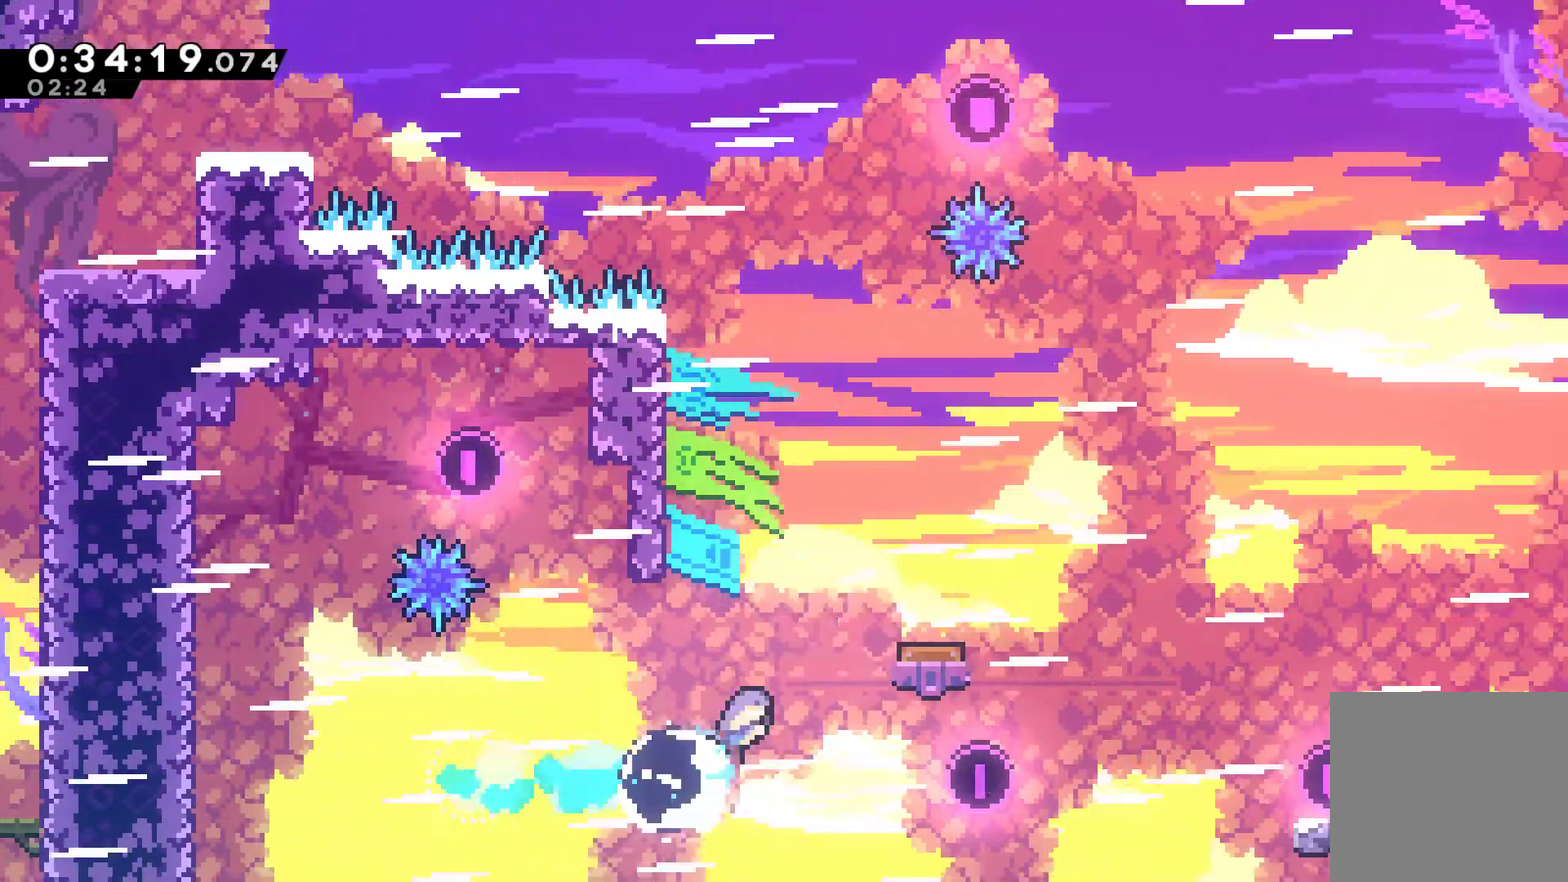
{"buttons": ["DPAD_UP", "DPAD_LEFT"], "left_stick": "center", "right_stick": "center", "events": [[33, "DPAD_RIGHT", "up"], [33, "X", "up"], [133, "DPAD_LEFT", "down"], [267, "DPAD_LEFT", "up"], [267, "DPAD_RIGHT", "down"], [367, "DPAD_RIGHT", "up"], [400, "DPAD_LEFT", "down"]]}
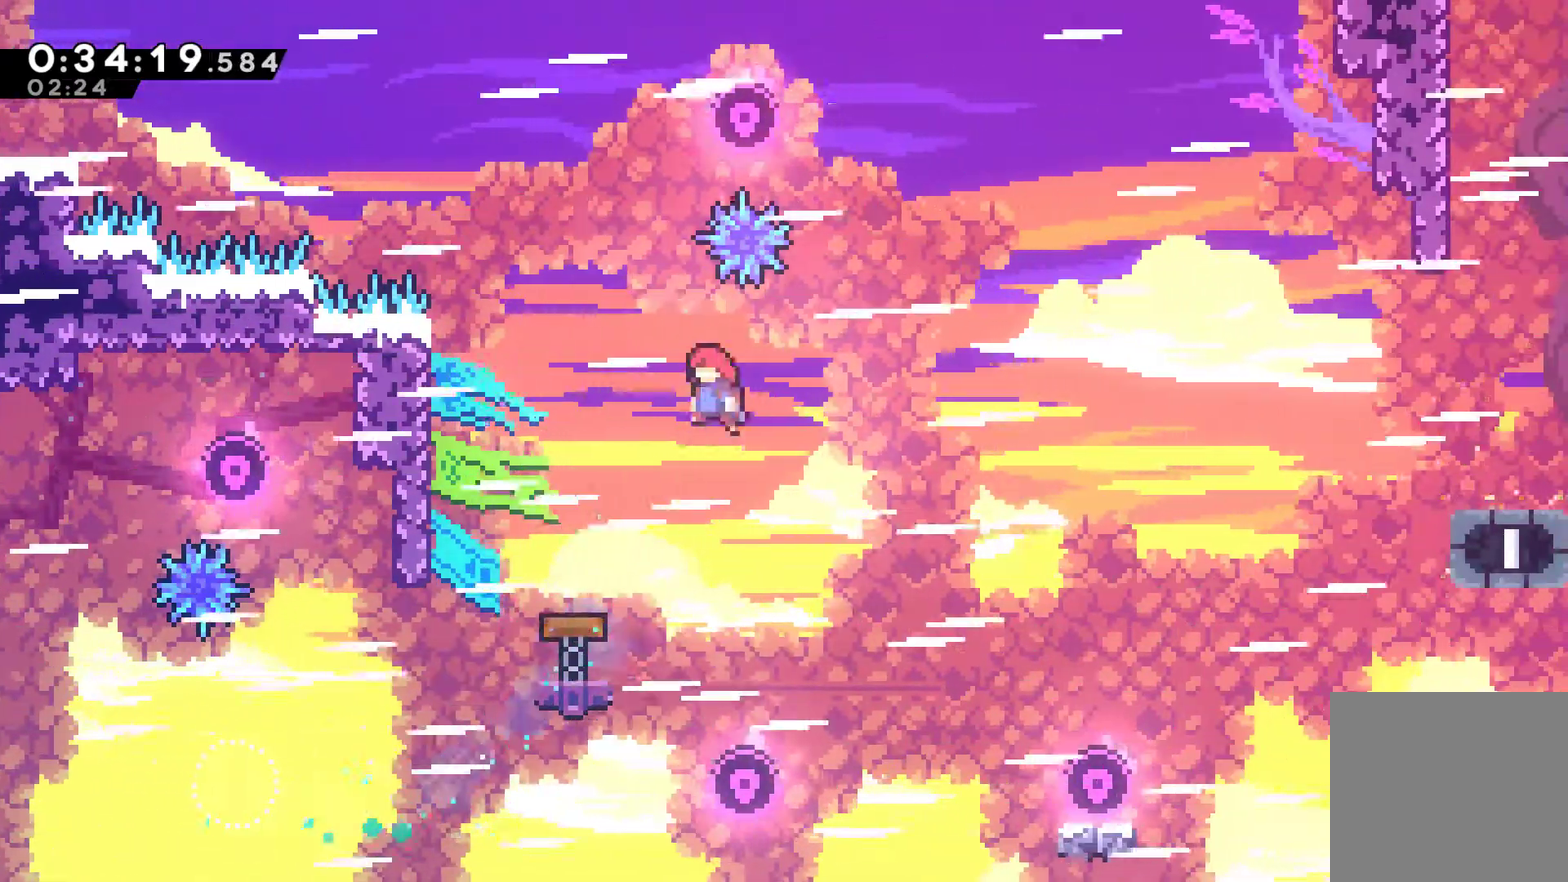
{"buttons": ["DPAD_UP", "DPAD_LEFT"], "left_stick": "center", "right_stick": "center", "events": [[200, "DPAD_UP", "up"], [267, "DPAD_UP", "down"], [333, "DPAD_UP", "up"], [400, "DPAD_UP", "down"]]}
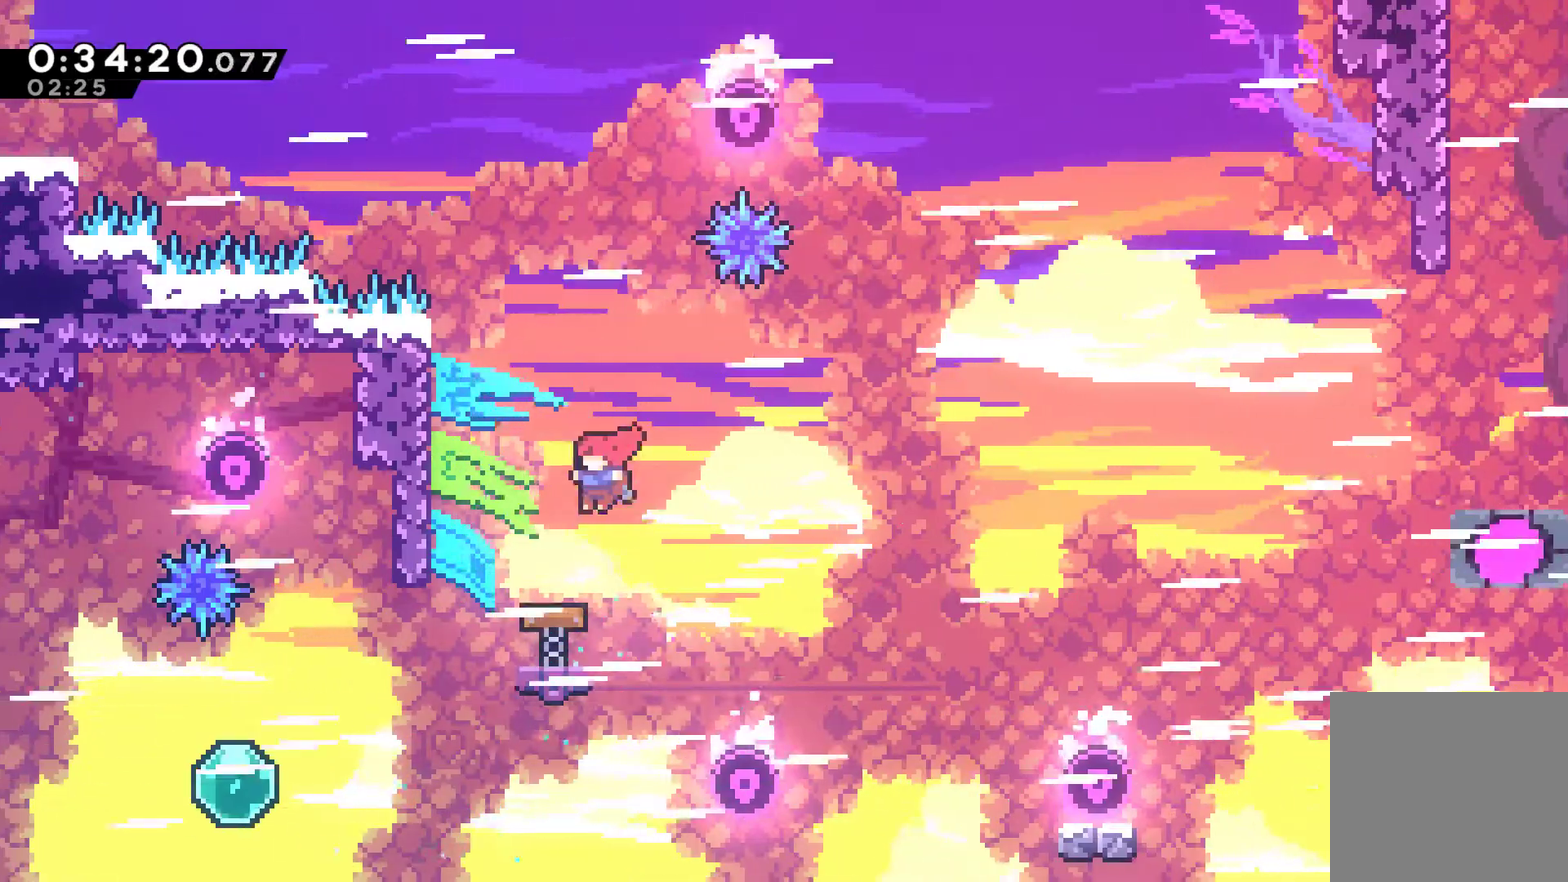
{"buttons": [], "left_stick": "center", "right_stick": "center", "events": [[67, "DPAD_UP", "up"], [233, "DPAD_LEFT", "up"]]}
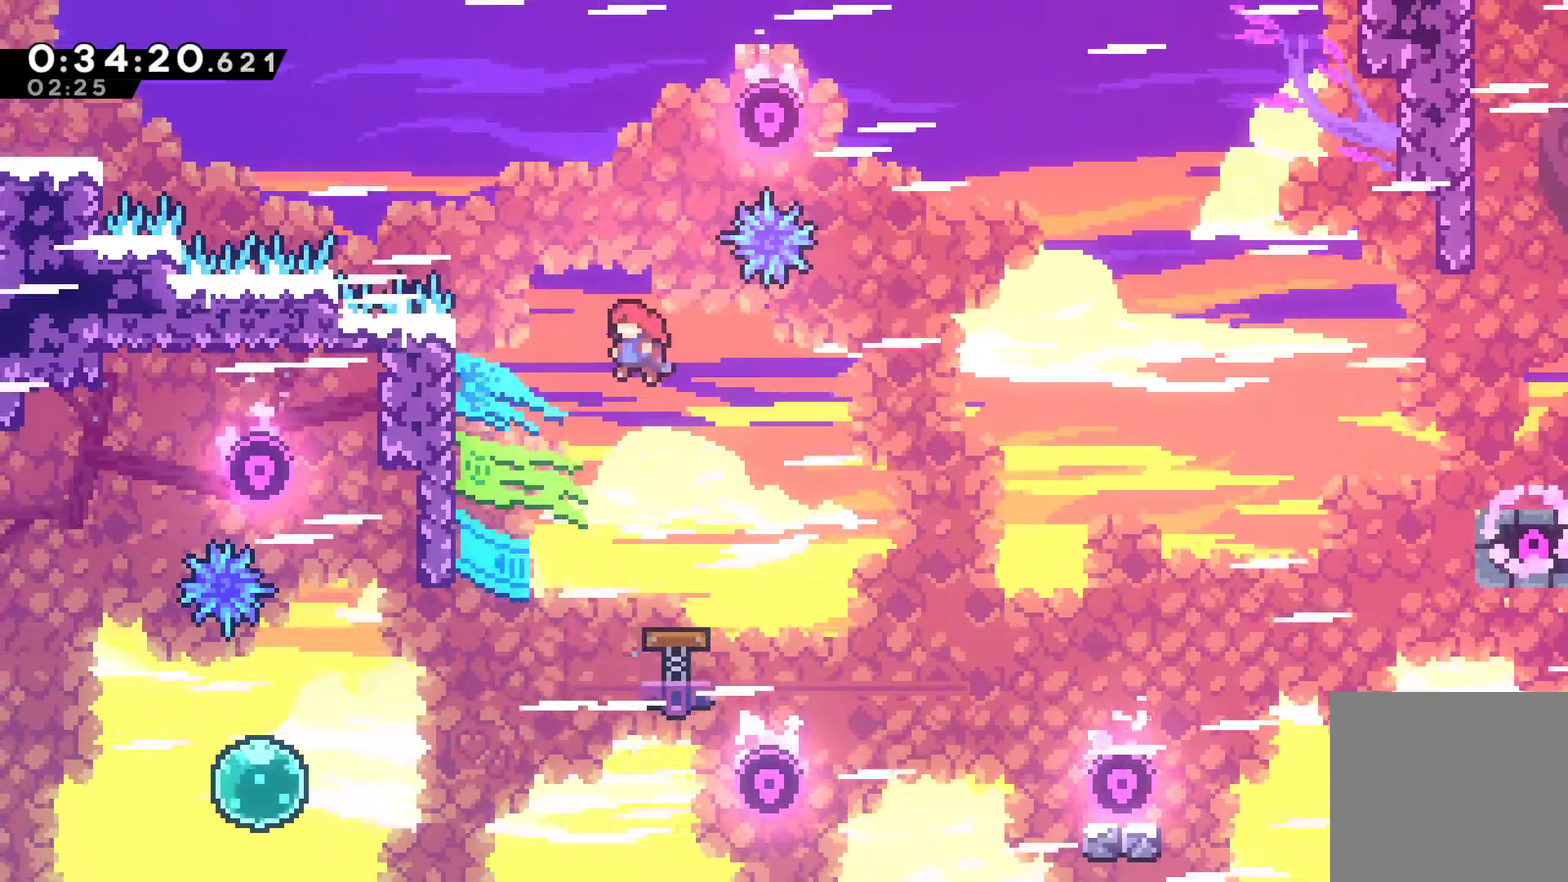
{"buttons": ["DPAD_RIGHT"], "left_stick": "center", "right_stick": "center", "events": [[200, "DPAD_RIGHT", "down"], [433, "DPAD_RIGHT", "up"], [500, "DPAD_RIGHT", "down"]]}
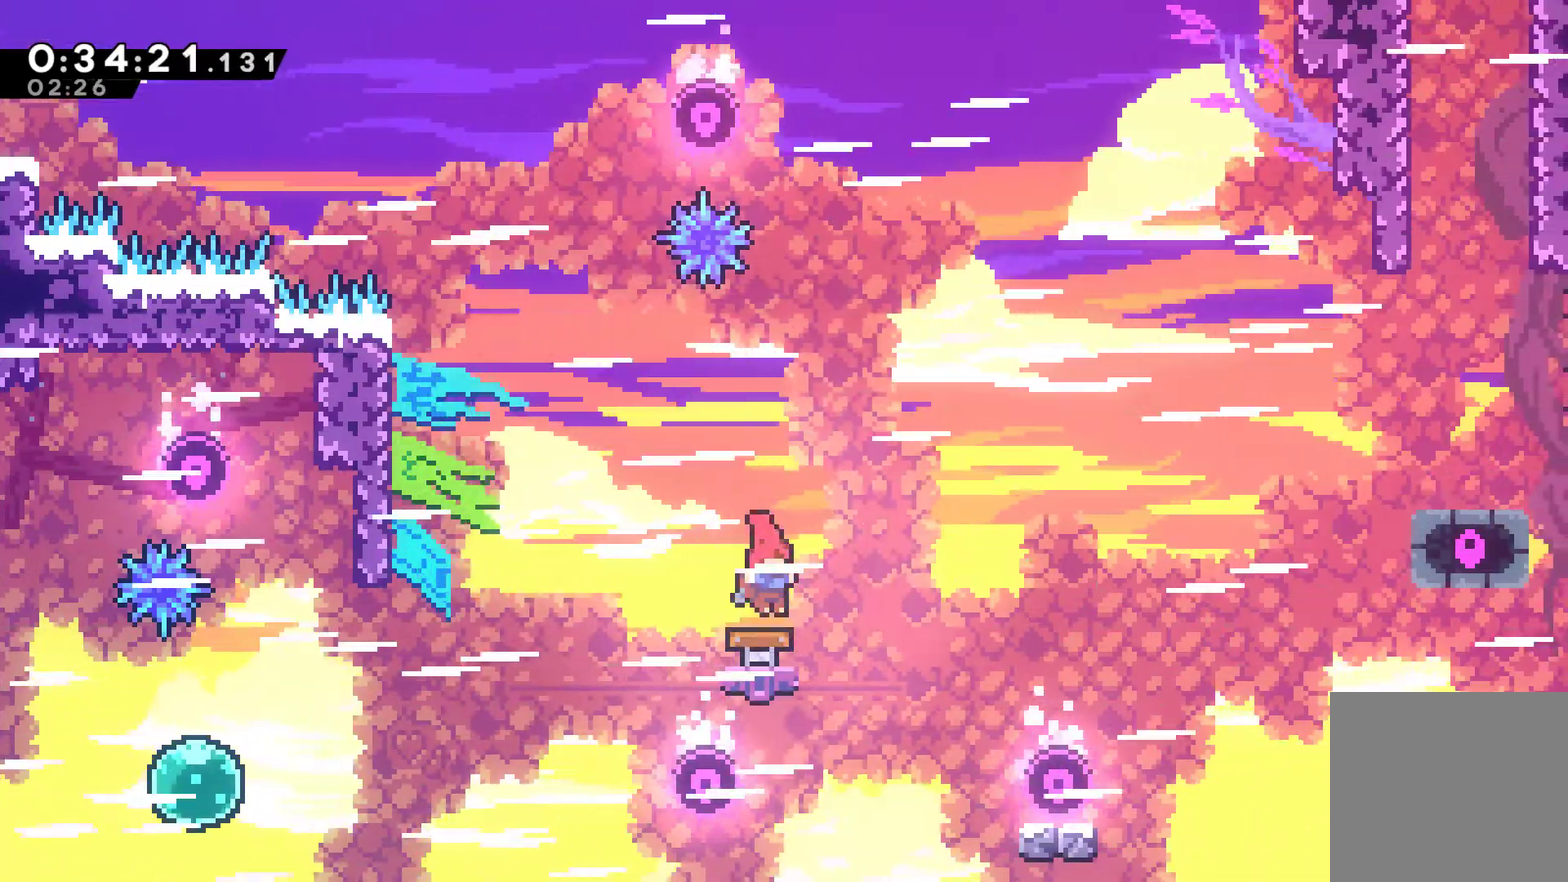
{"buttons": ["X", "DPAD_RIGHT"], "left_stick": "center", "right_stick": "center", "events": [[500, "X", "down"]]}
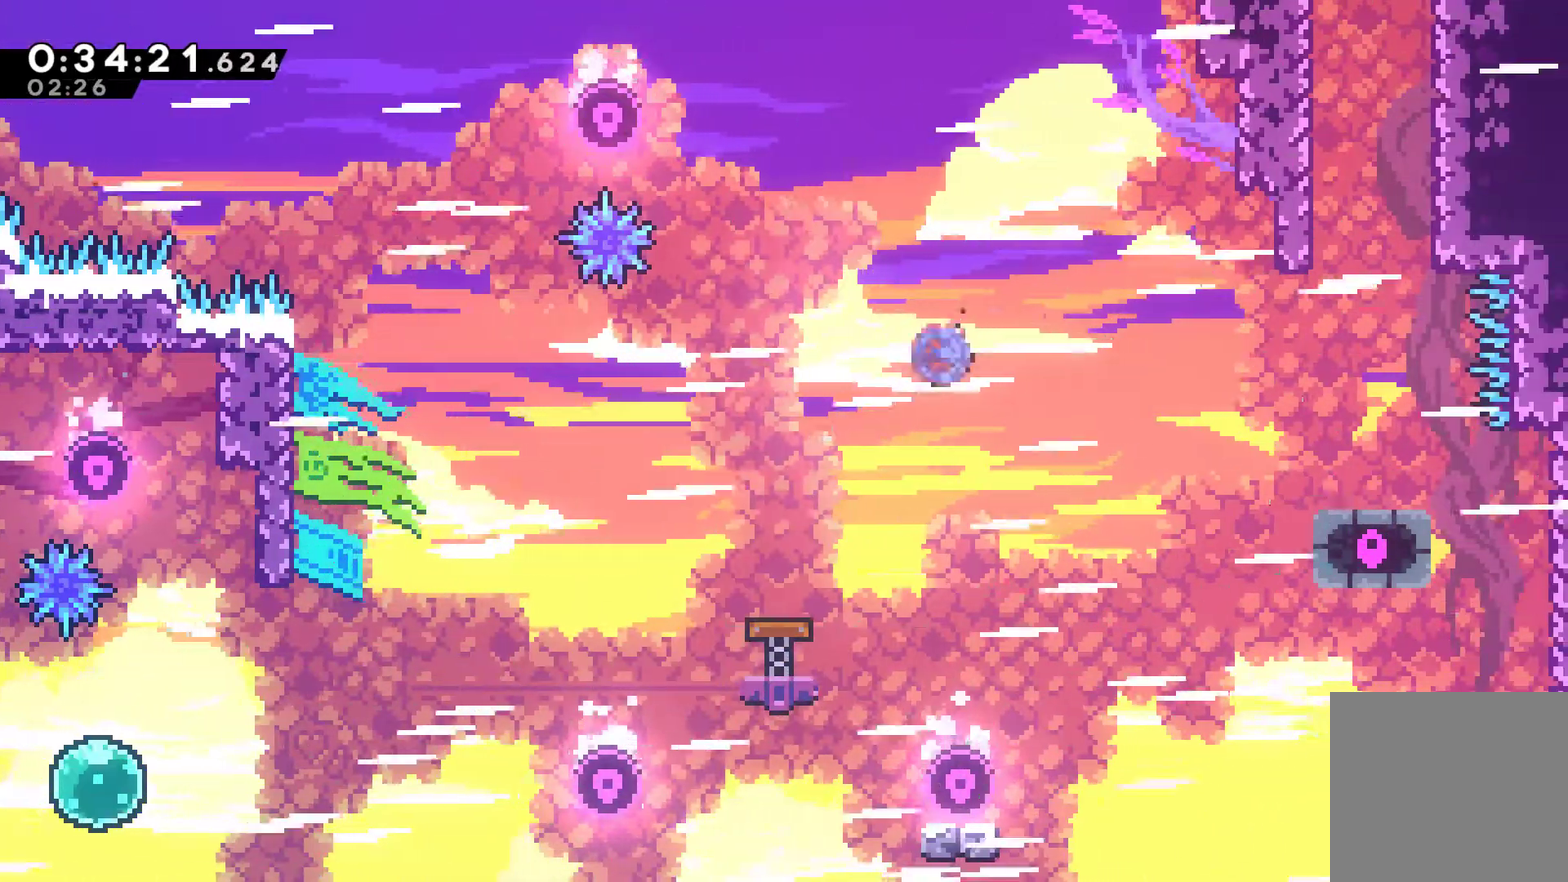
{"buttons": [], "left_stick": "center", "right_stick": "center", "events": [[67, "X", "up"], [400, "DPAD_RIGHT", "up"]]}
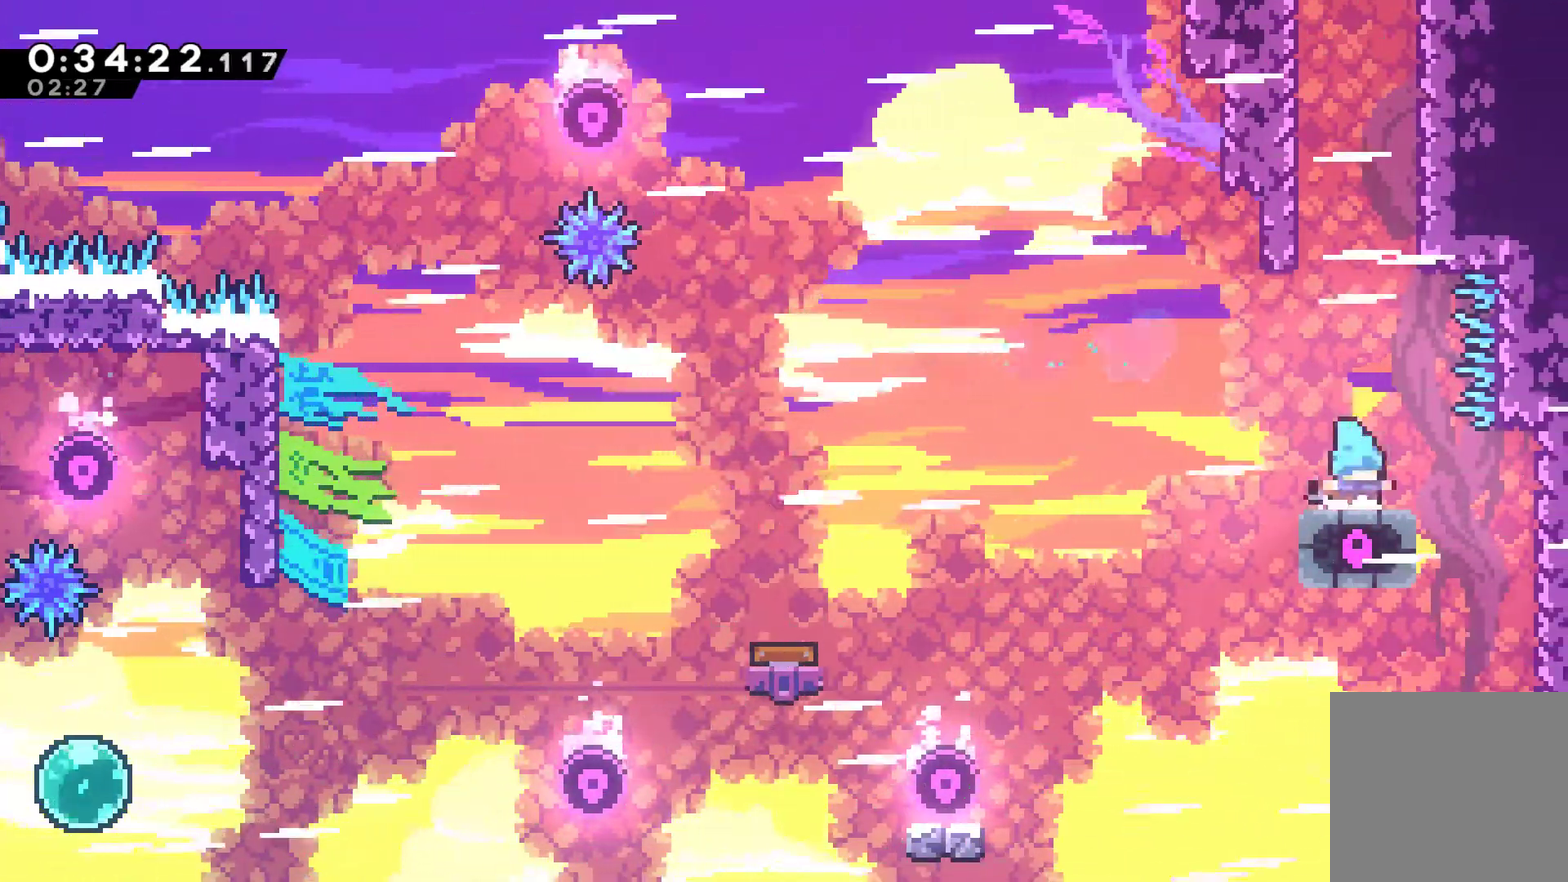
{"buttons": ["A", "DPAD_UP", "DPAD_RIGHT"], "left_stick": "center", "right_stick": "center", "events": [[33, "DPAD_UP", "down"], [67, "A", "down"], [67, "DPAD_LEFT", "down"], [133, "DPAD_LEFT", "up"], [200, "A", "up"], [200, "X", "down"], [400, "X", "up"], [433, "DPAD_RIGHT", "down"], [500, "A", "down"]]}
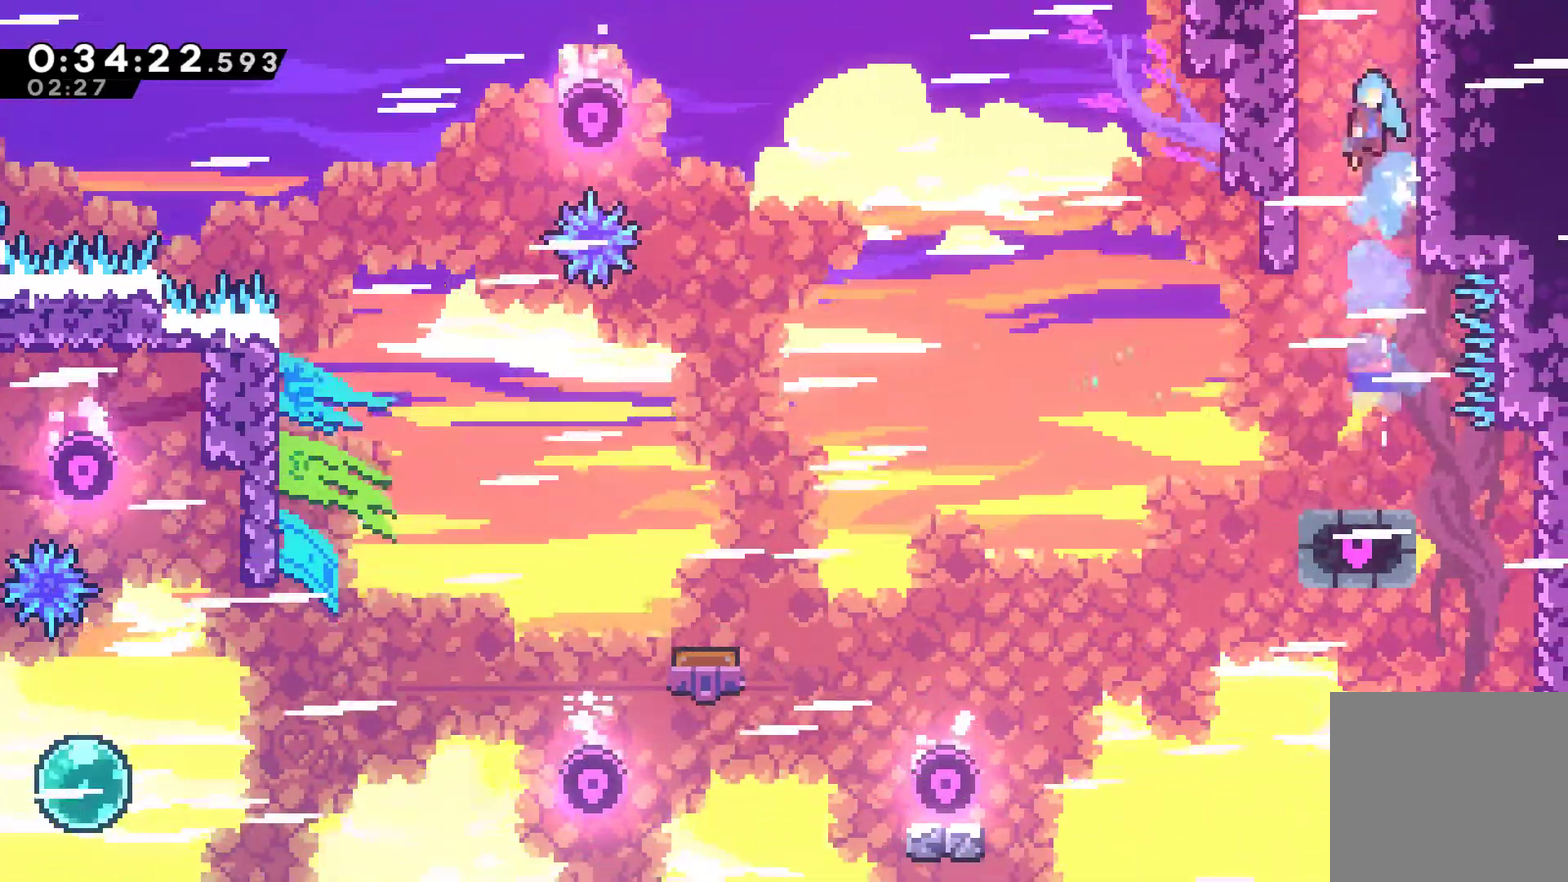
{"buttons": ["A"], "left_stick": "center", "right_stick": "center", "events": [[133, "A", "up"], [133, "DPAD_RIGHT", "up"], [200, "A", "down"], [267, "DPAD_UP", "up"]]}
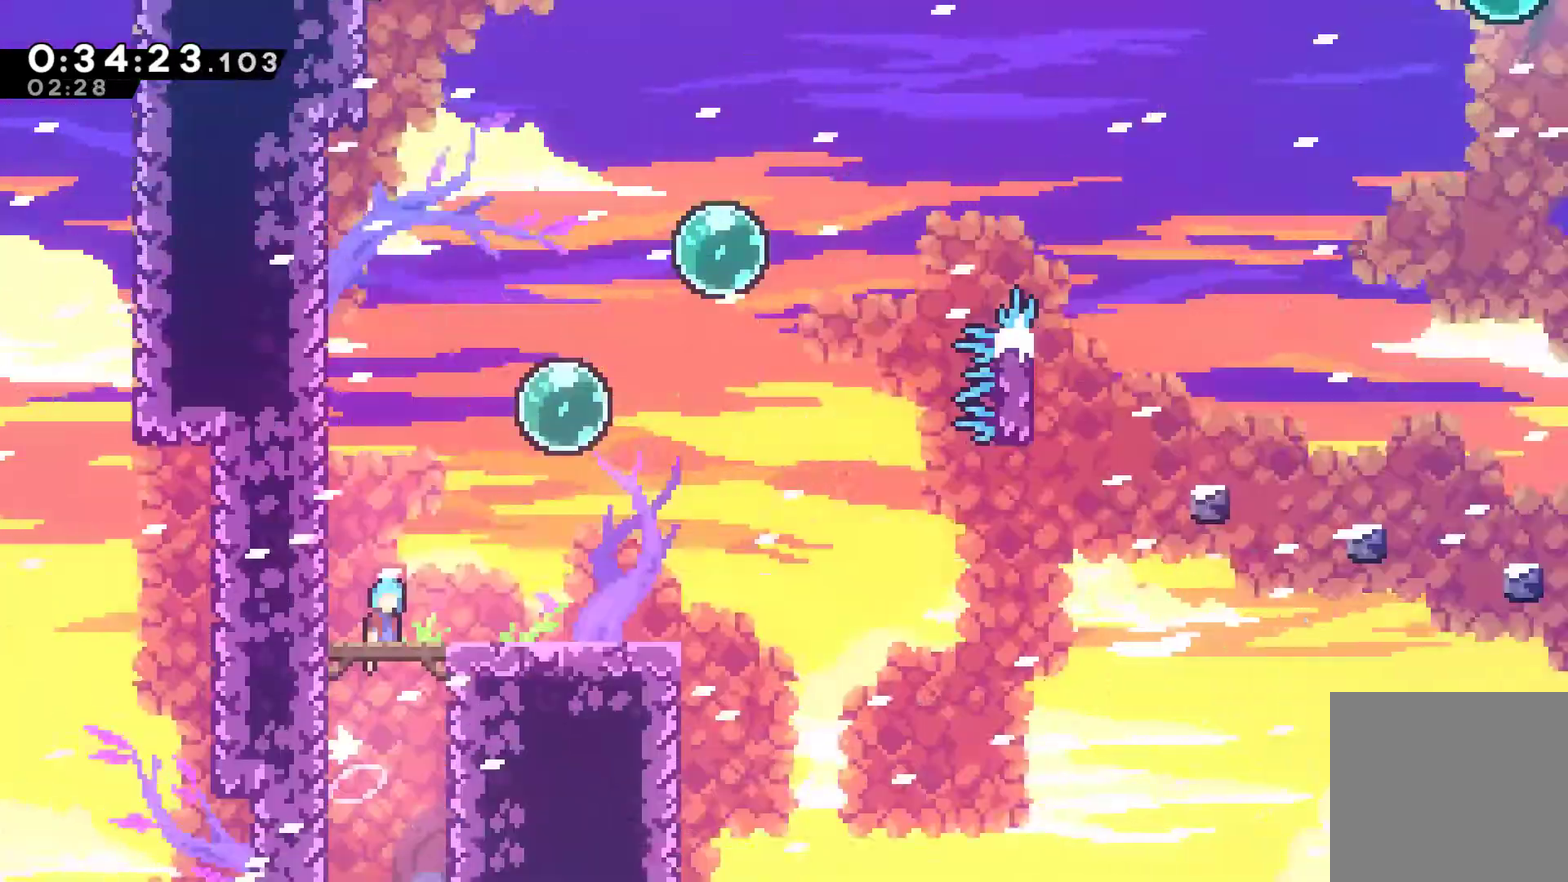
{"buttons": ["DPAD_UP", "DPAD_RIGHT"], "left_stick": "center", "right_stick": "center", "events": [[267, "DPAD_RIGHT", "down"], [333, "DPAD_UP", "down"], [433, "A", "up"]]}
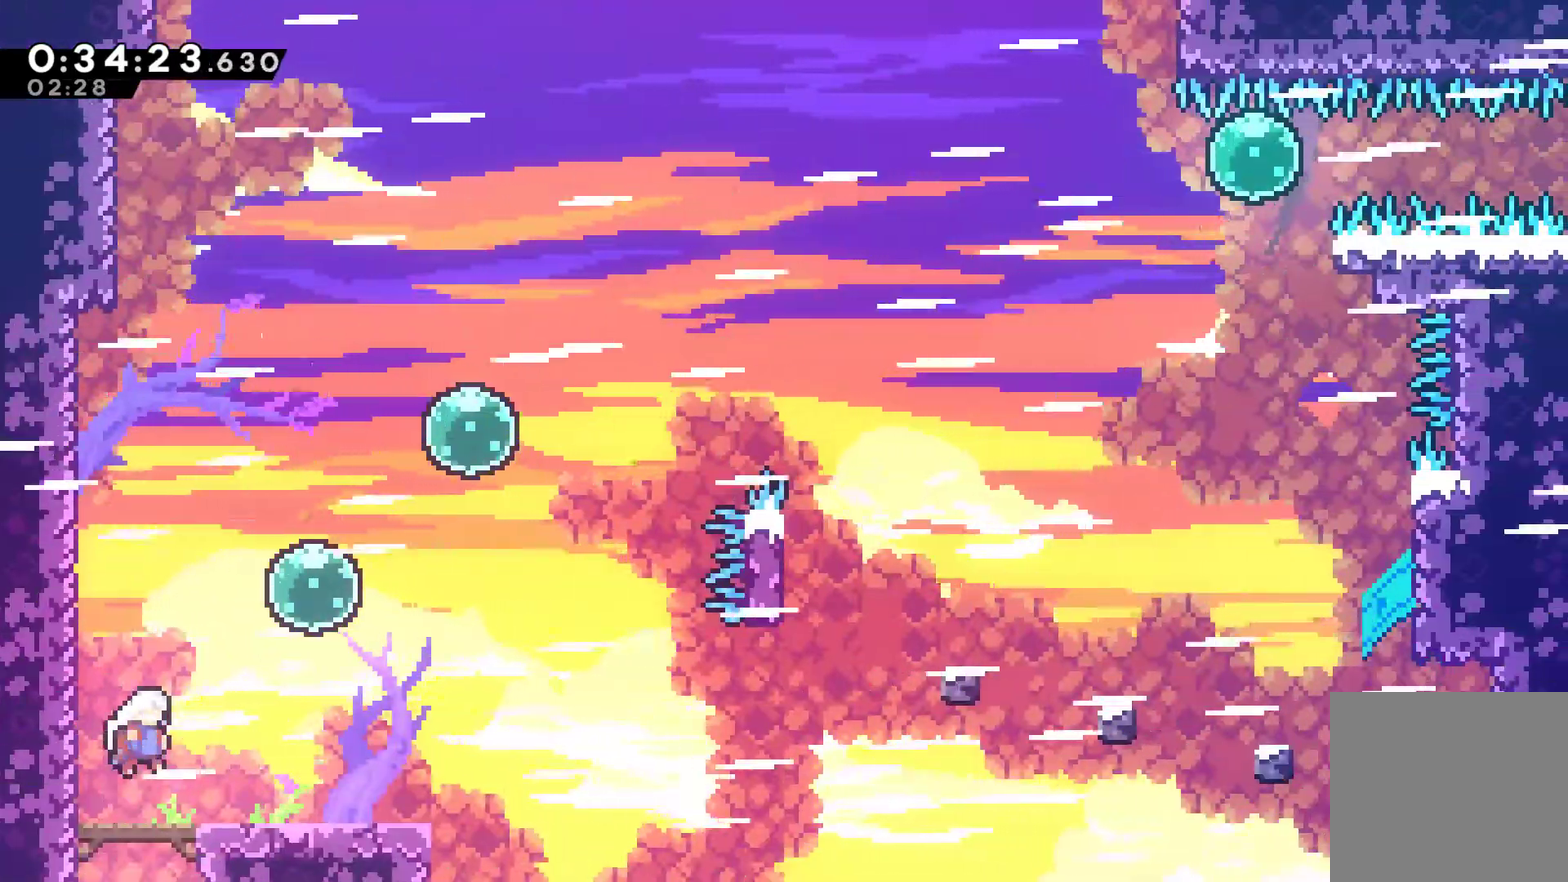
{"buttons": ["X", "DPAD_UP", "DPAD_RIGHT"], "left_stick": "center", "right_stick": "center", "events": [[100, "X", "down"], [233, "X", "up"], [367, "X", "down"]]}
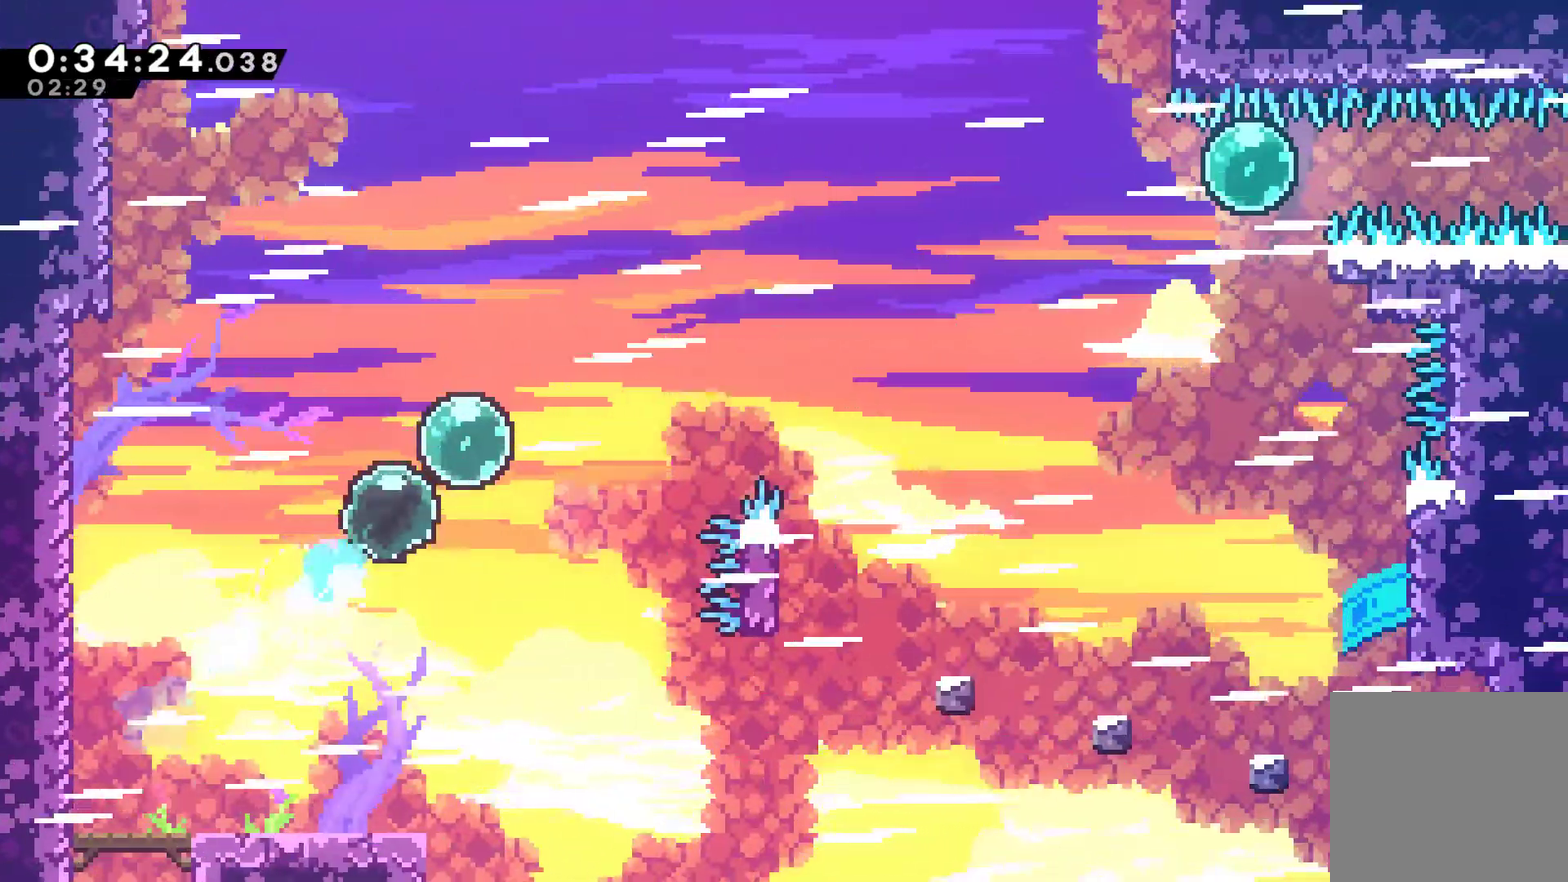
{"buttons": ["X", "DPAD_RIGHT"], "left_stick": "center", "right_stick": "center", "events": [[33, "X", "up"], [167, "X", "down"], [300, "DPAD_UP", "up"], [300, "X", "up"], [433, "X", "down"]]}
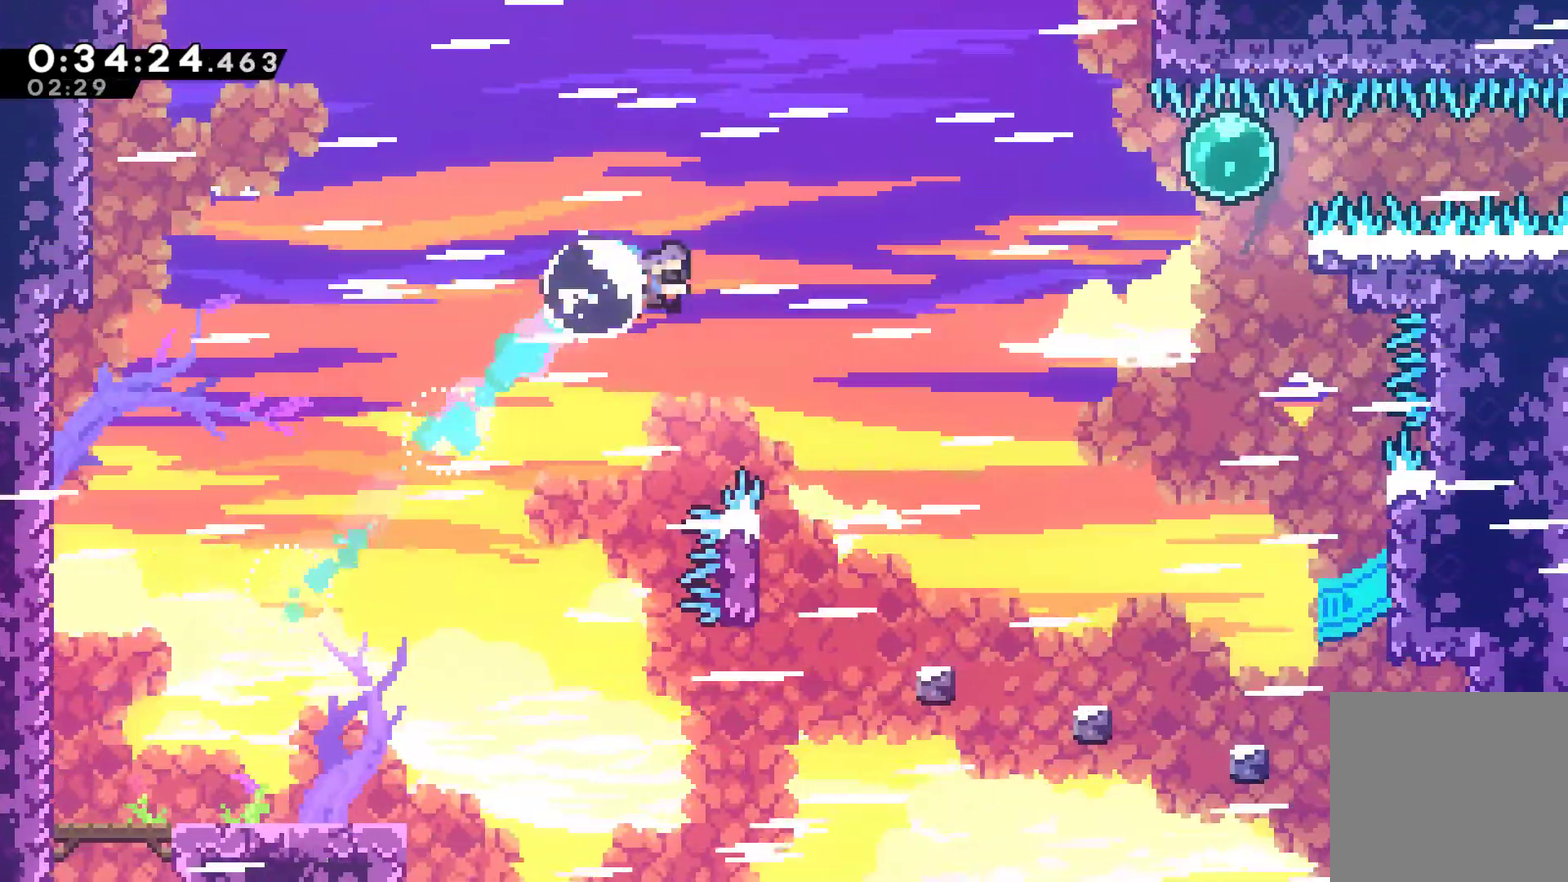
{"buttons": [], "left_stick": "center", "right_stick": "center", "events": [[67, "X", "up"], [467, "DPAD_RIGHT", "up"]]}
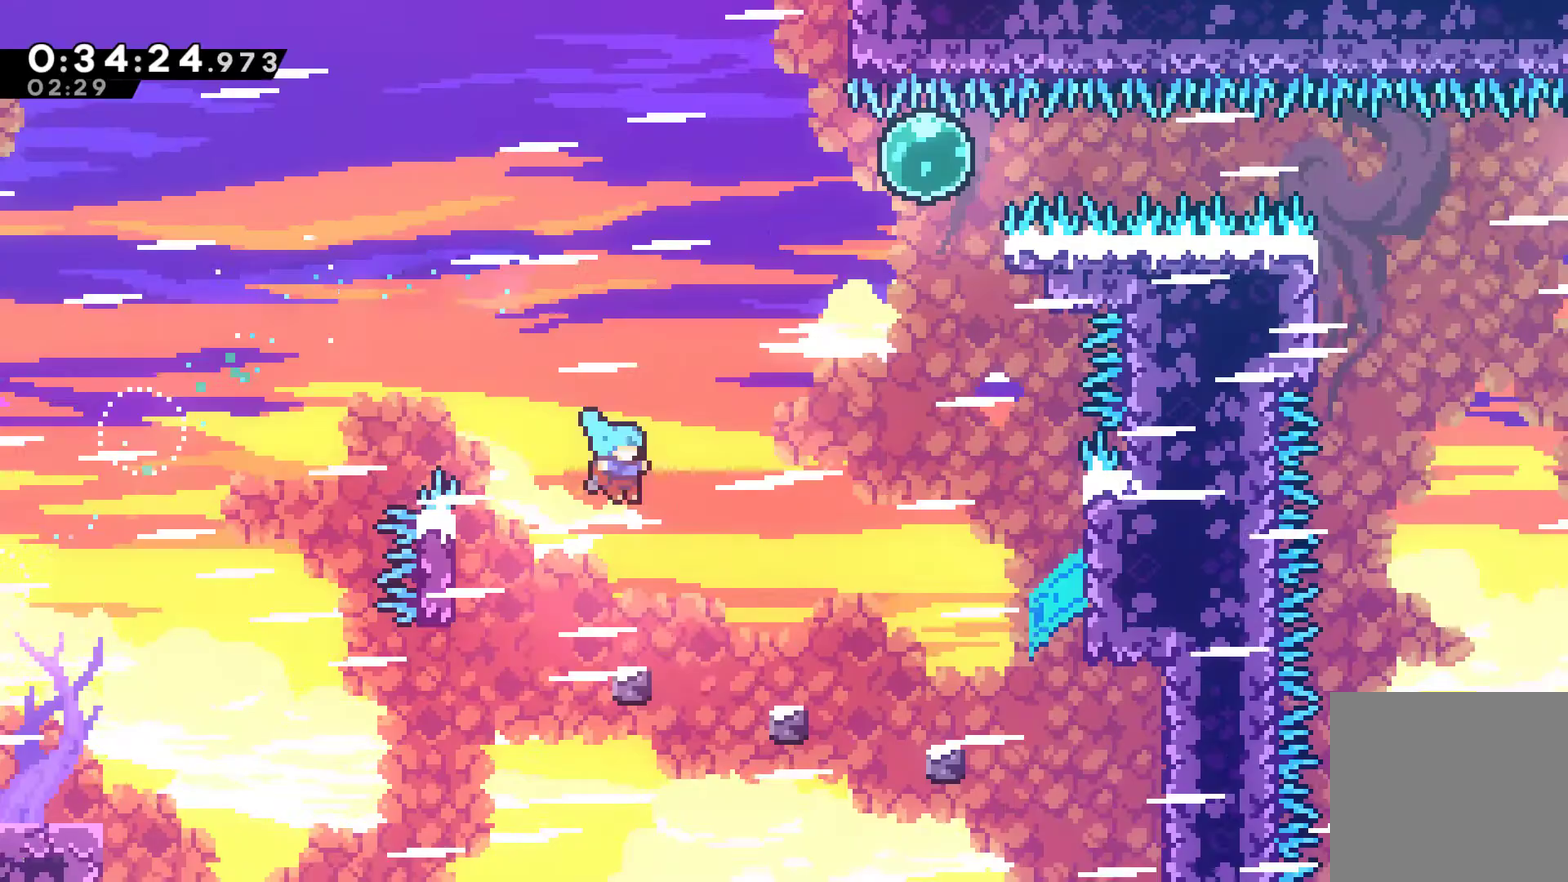
{"buttons": ["DPAD_RIGHT"], "left_stick": "center", "right_stick": "center", "events": [[100, "DPAD_RIGHT", "down"], [267, "A", "down"], [500, "A", "up"]]}
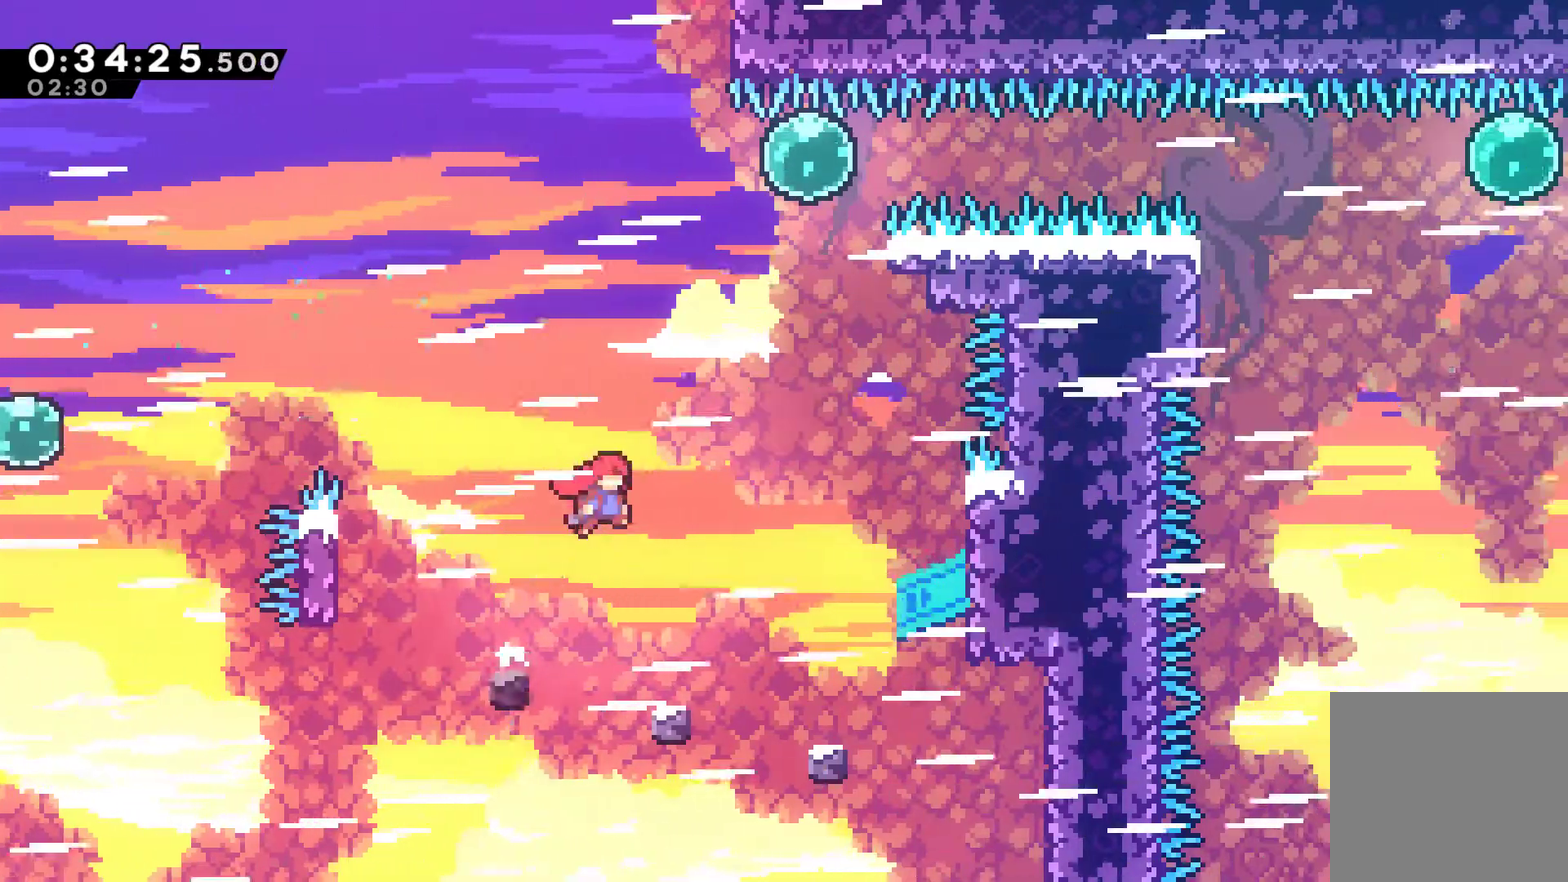
{"buttons": ["A", "DPAD_RIGHT"], "left_stick": "center", "right_stick": "center", "events": [[367, "A", "down"]]}
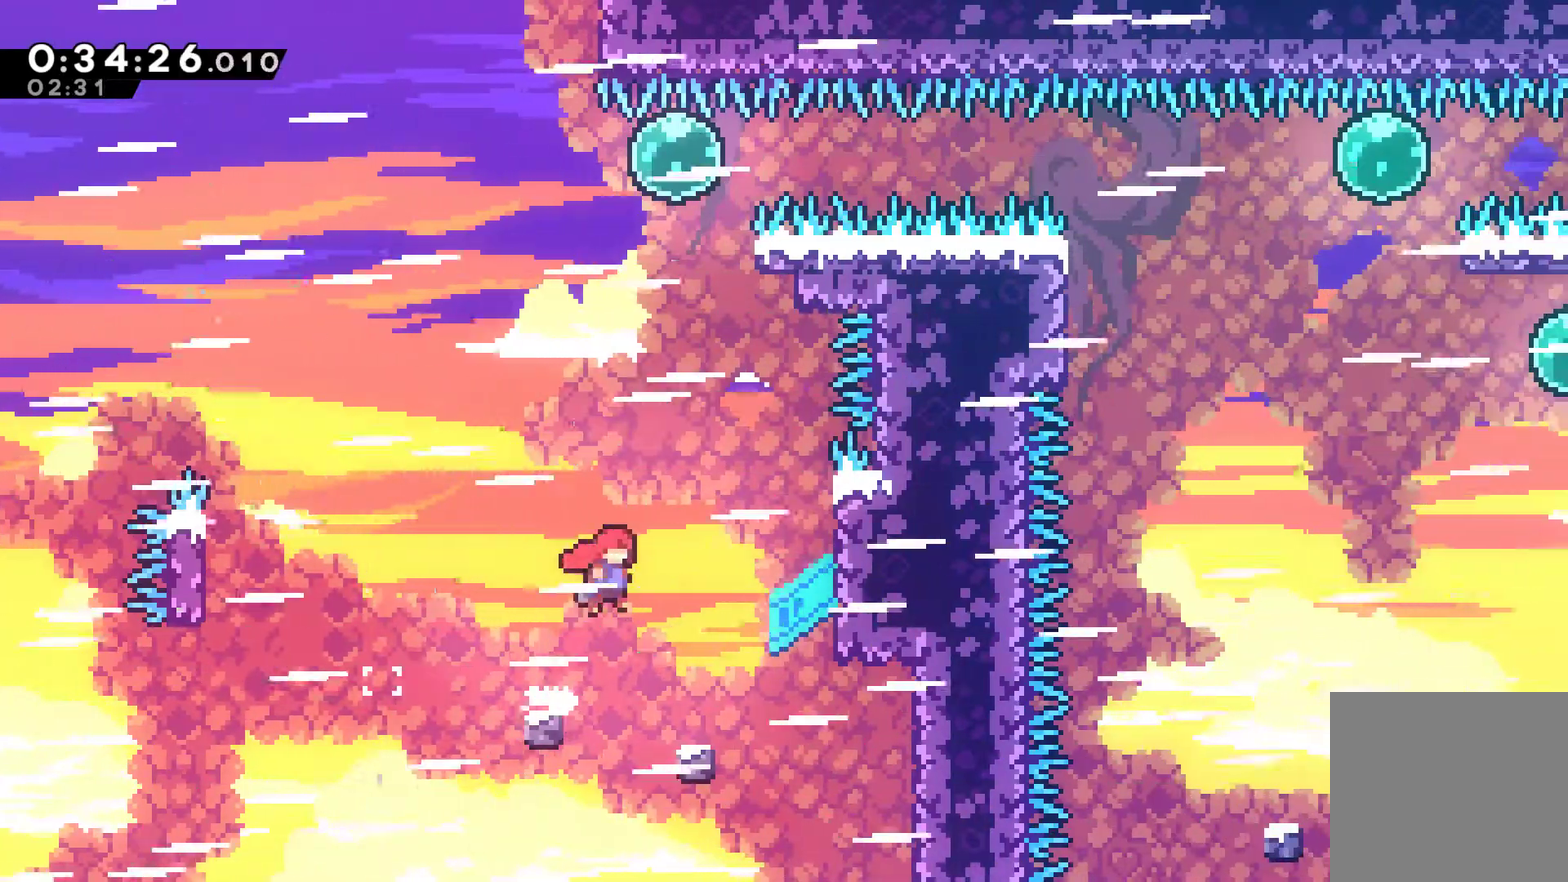
{"buttons": ["A", "DPAD_RIGHT"], "left_stick": "center", "right_stick": "center", "events": [[33, "A", "up"], [467, "A", "down"]]}
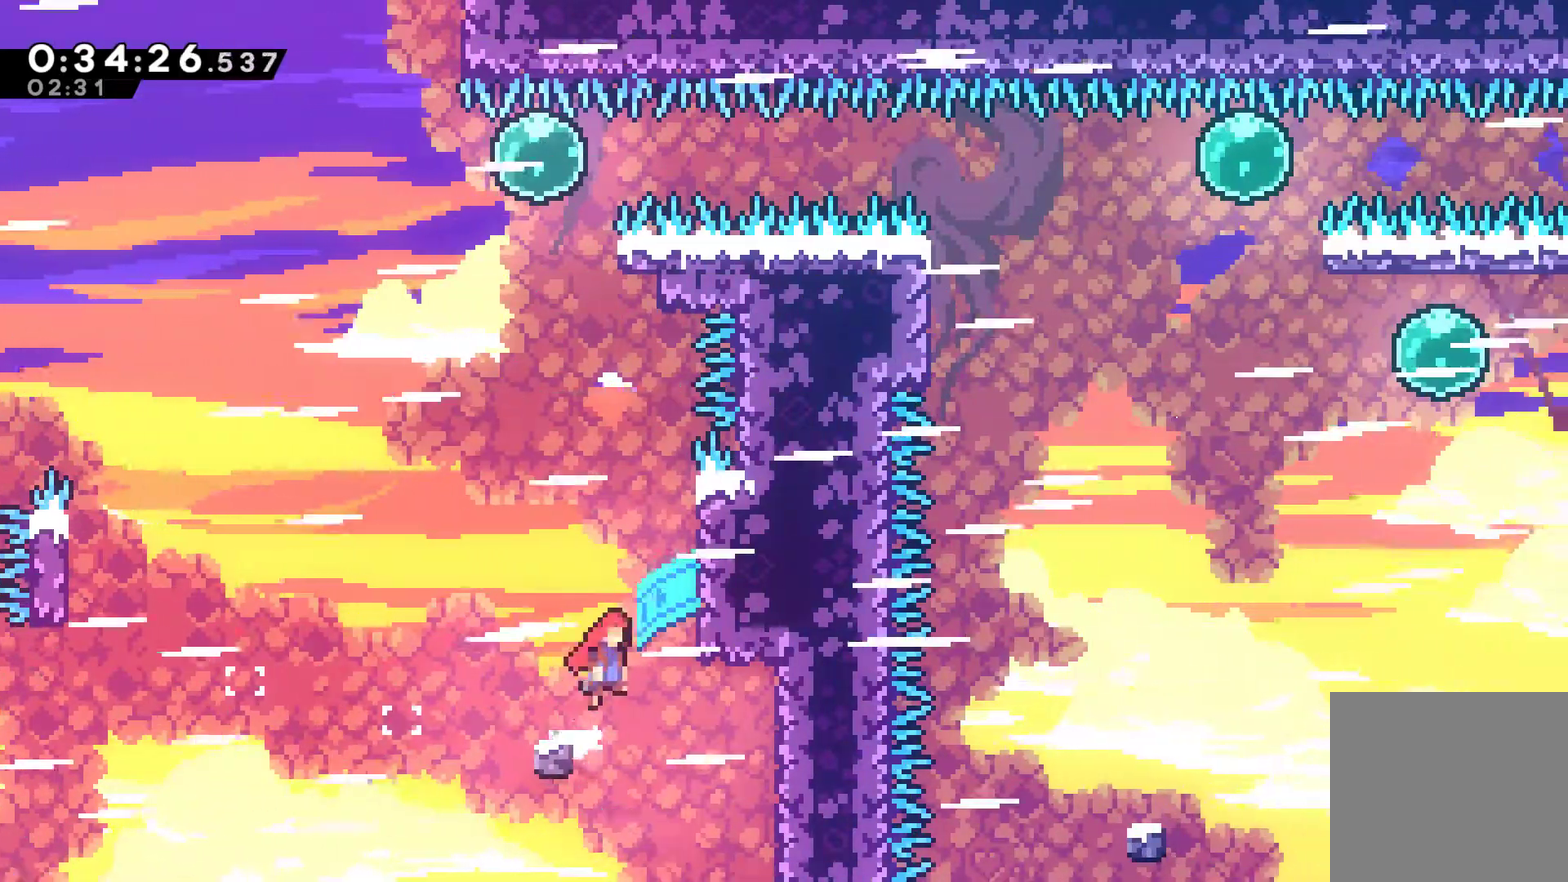
{"buttons": ["DPAD_UP"], "left_stick": "center", "right_stick": "center", "events": [[233, "A", "up"], [233, "DPAD_UP", "down"], [333, "A", "down"], [333, "DPAD_LEFT", "down"], [333, "DPAD_RIGHT", "up"], [433, "DPAD_LEFT", "up"], [467, "A", "up"]]}
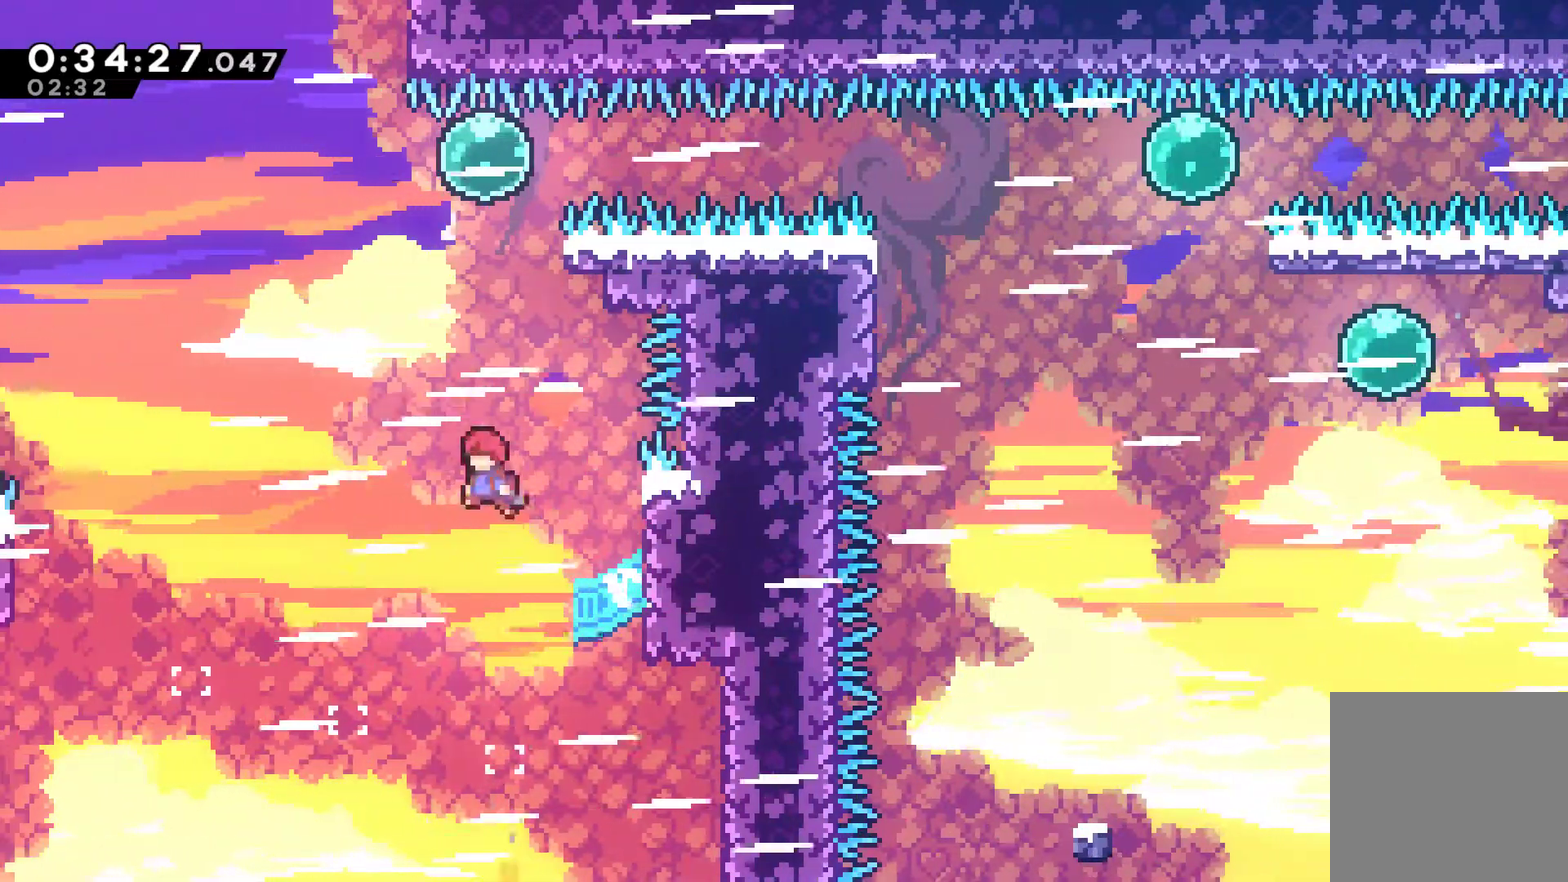
{"buttons": ["DPAD_UP", "DPAD_RIGHT"], "left_stick": "center", "right_stick": "center", "events": [[33, "X", "down"], [333, "DPAD_RIGHT", "down"], [367, "X", "up"]]}
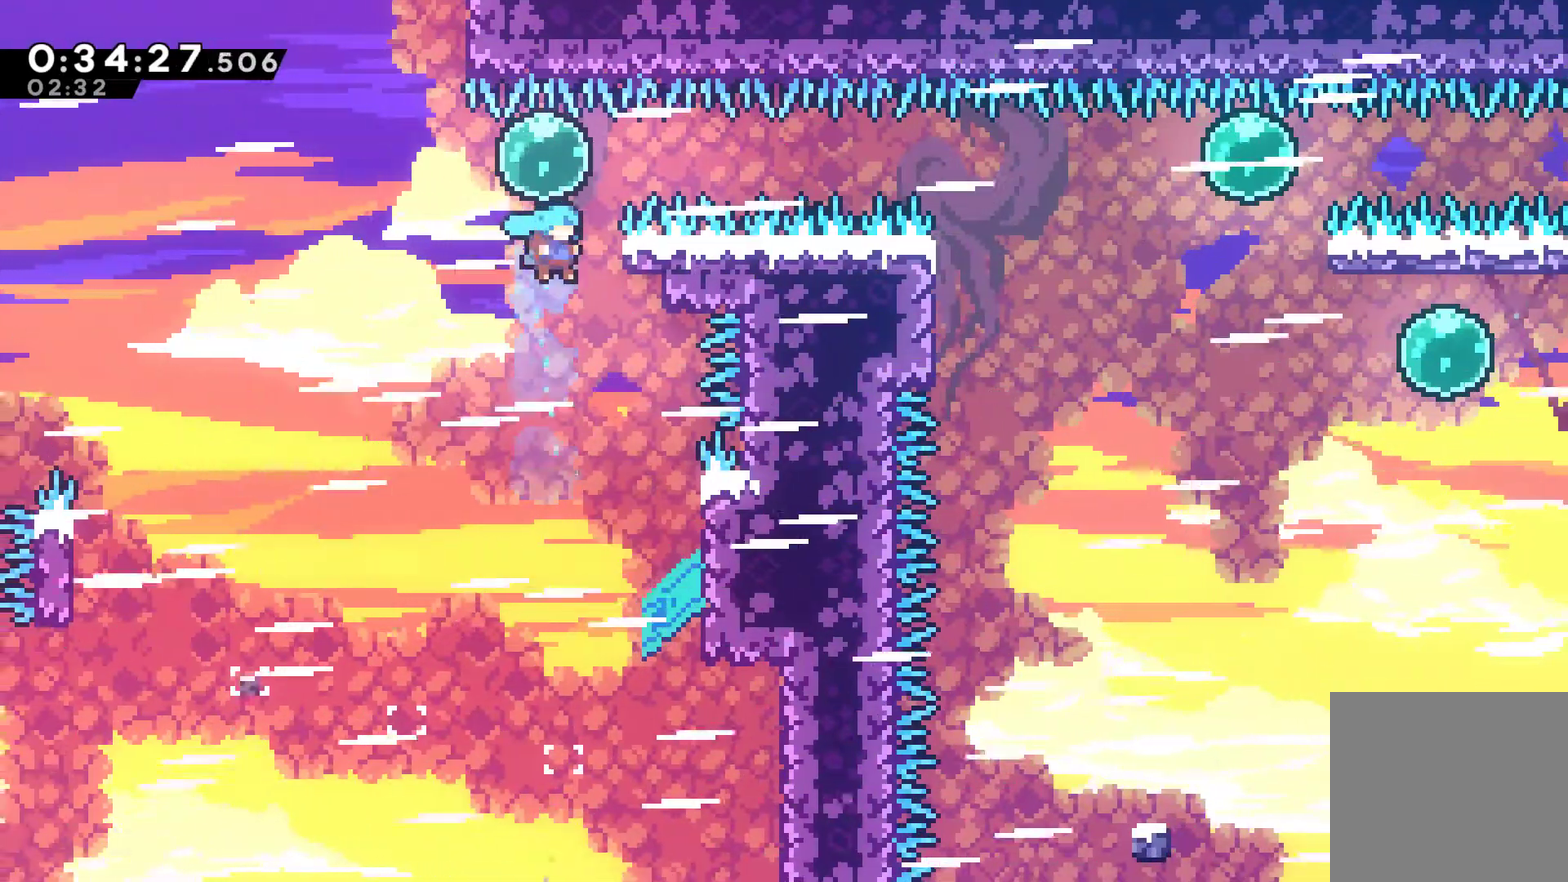
{"buttons": ["R1", "DPAD_UP", "DPAD_RIGHT"], "left_stick": "center", "right_stick": "center", "events": [[33, "DPAD_UP", "up"], [433, "R1", "down"], [467, "DPAD_UP", "down"]]}